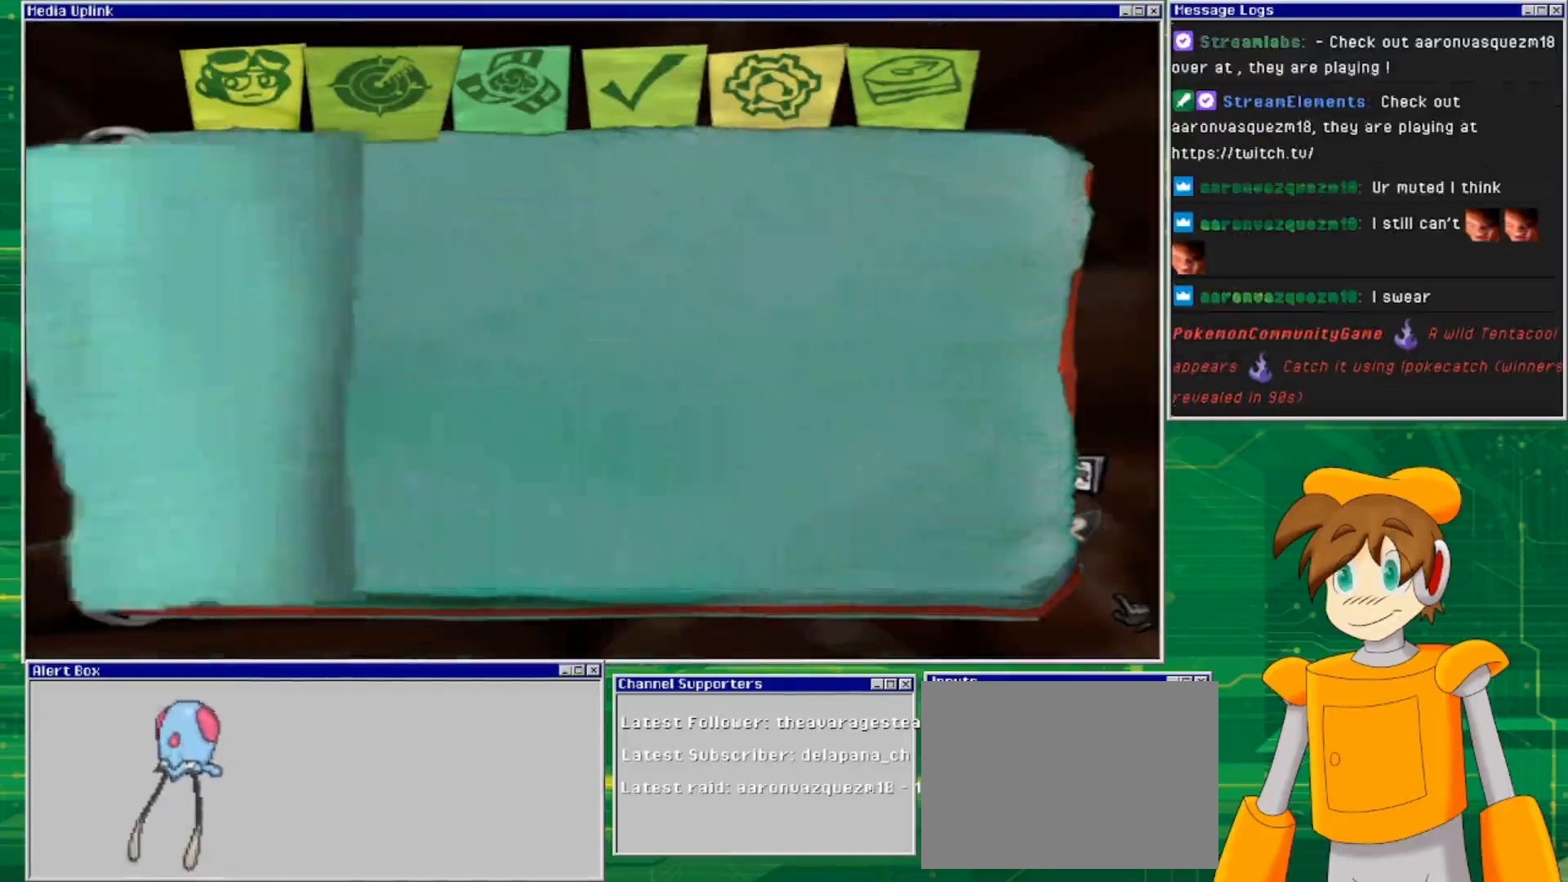
Gameplay with a controller (PlayStation layout); each line is a JSON object with the inputs held at the frame after it. "events" lists button and stick changes between this image and that frame as [ms after this image, input, new state], when the widget could be followed in between. Not read: L2 L3 R2 R3 START.
{"buttons": [], "left_stick": "center", "right_stick": "center", "events": [[100, "left_stick", "center"]]}
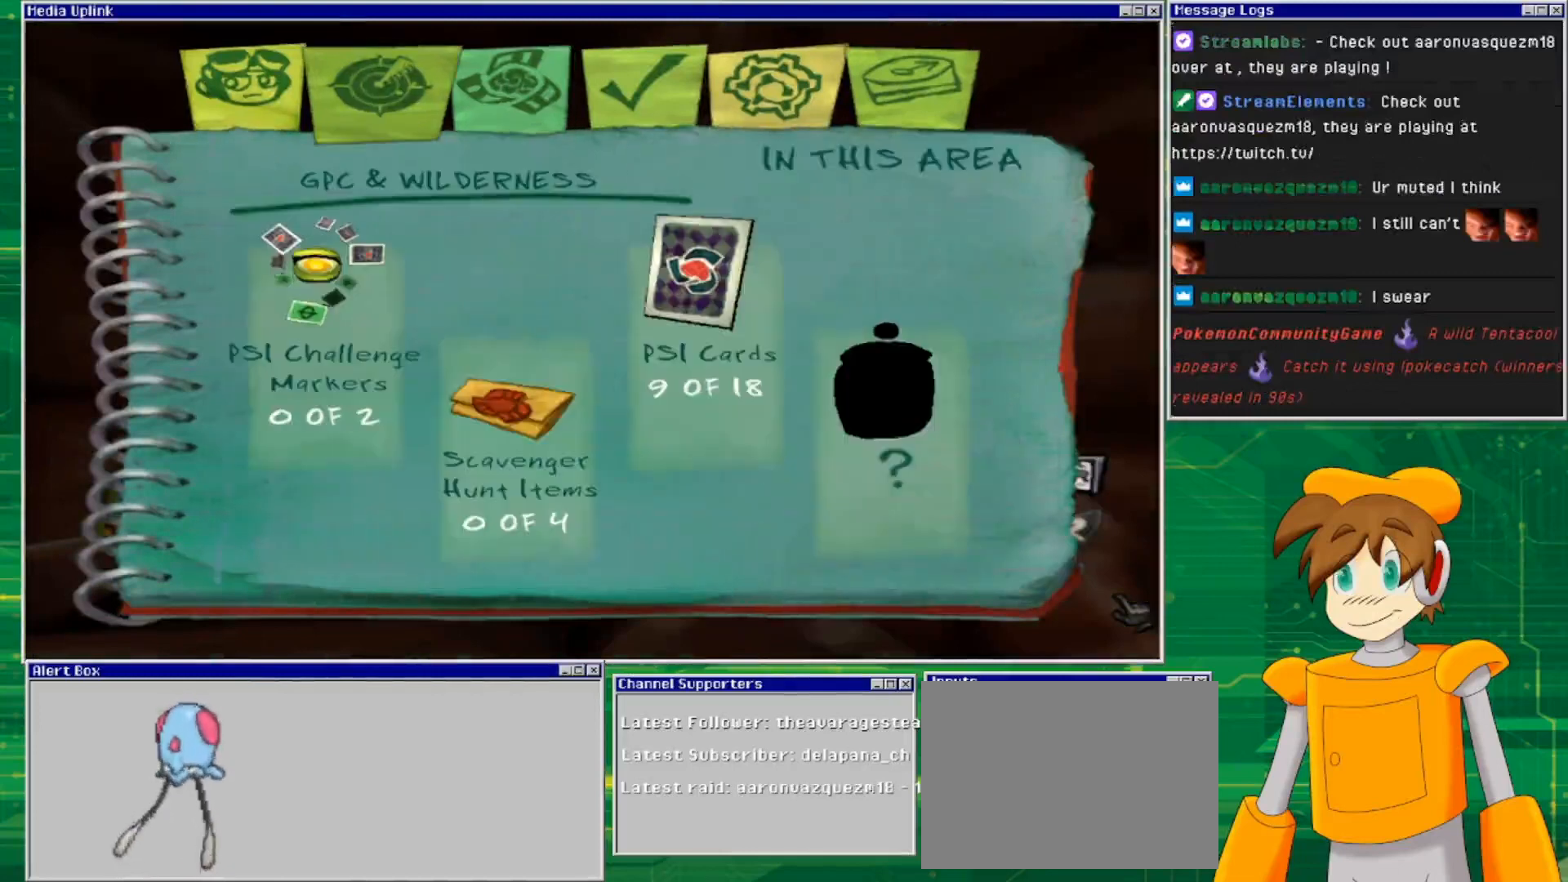
{"buttons": [], "left_stick": "center", "right_stick": "center", "events": []}
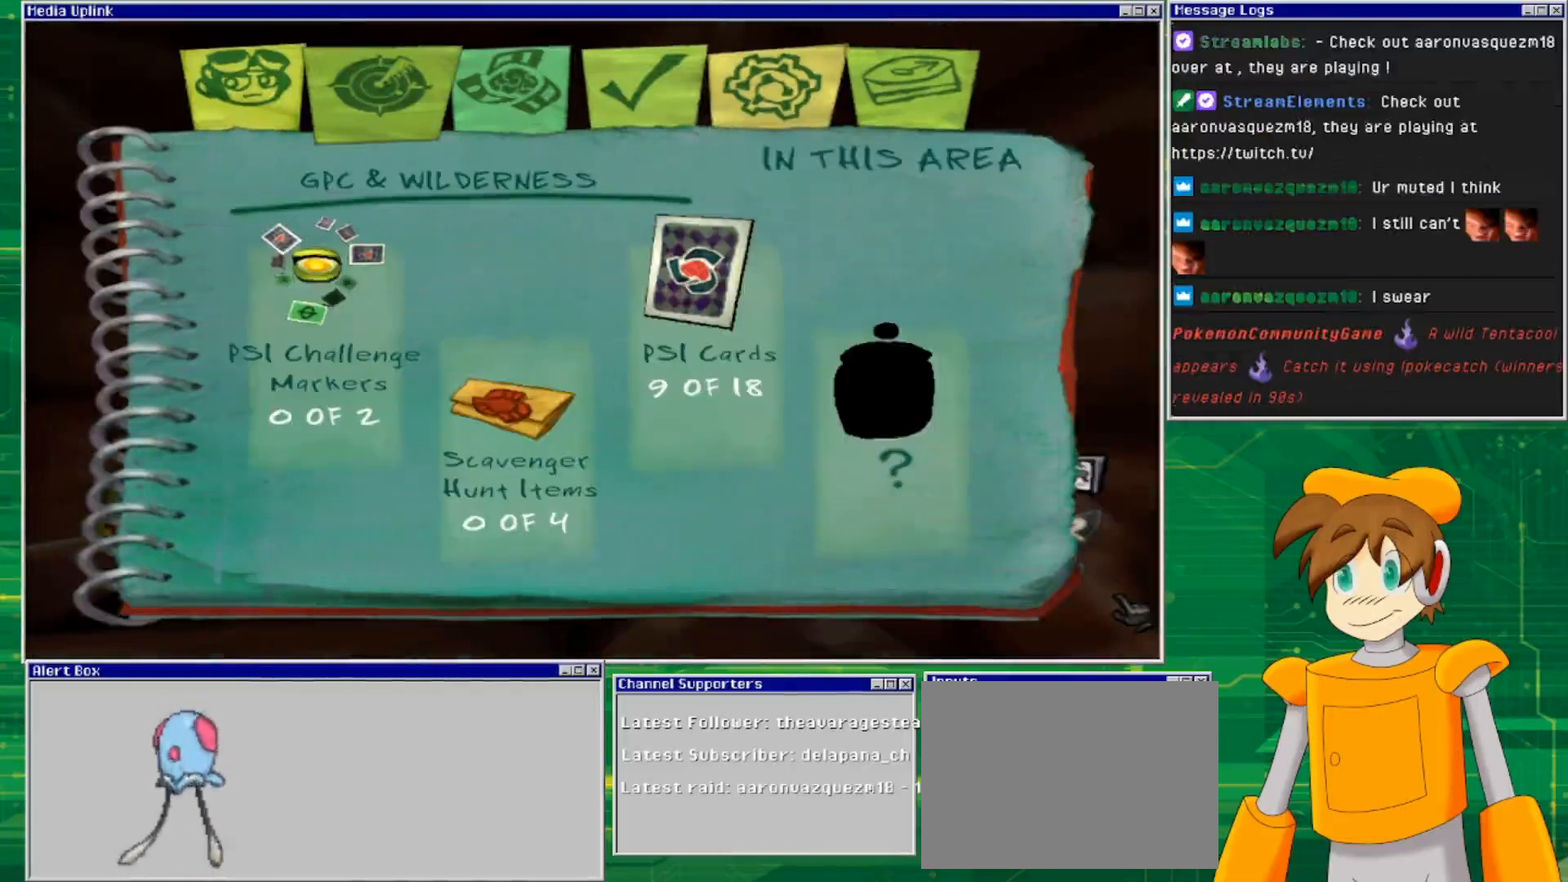
{"buttons": [], "left_stick": "center", "right_stick": "center", "events": []}
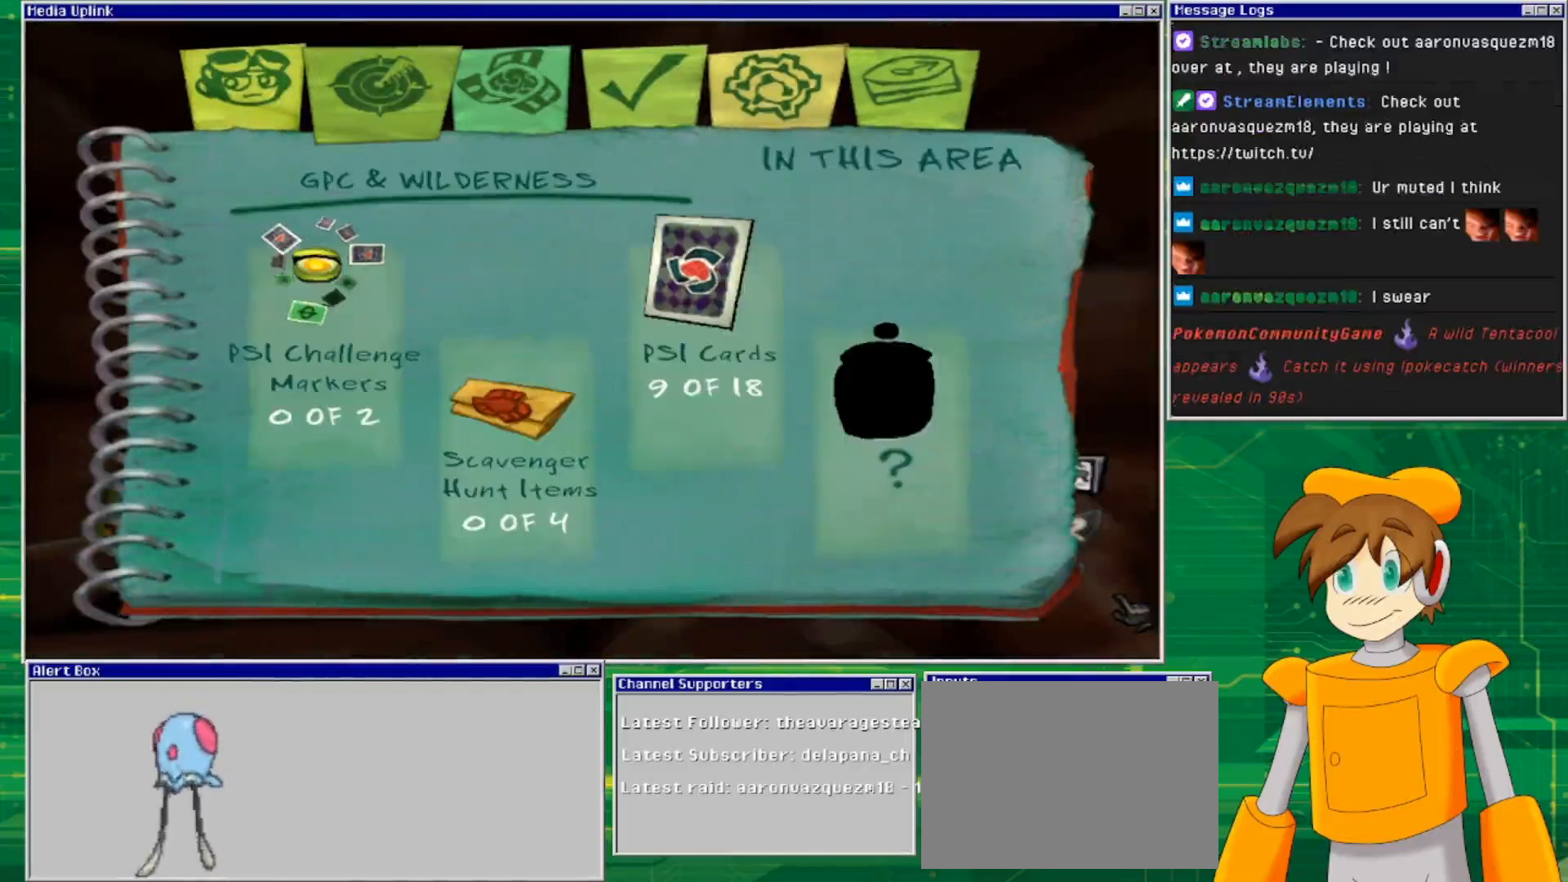
{"buttons": [], "left_stick": "center", "right_stick": "center", "events": []}
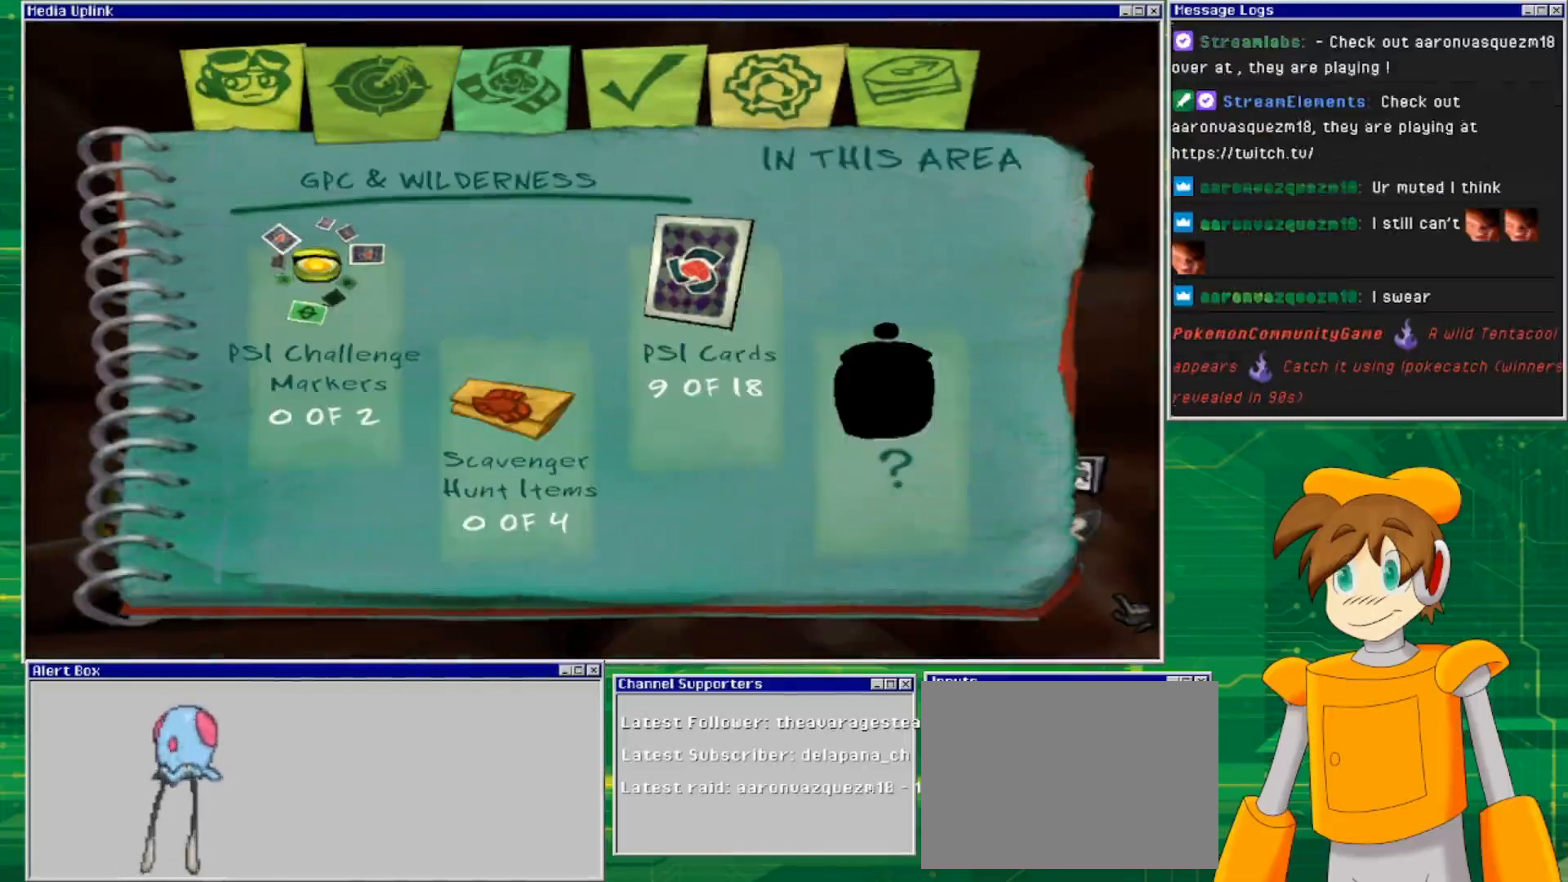
{"buttons": [], "left_stick": "center", "right_stick": "center", "events": []}
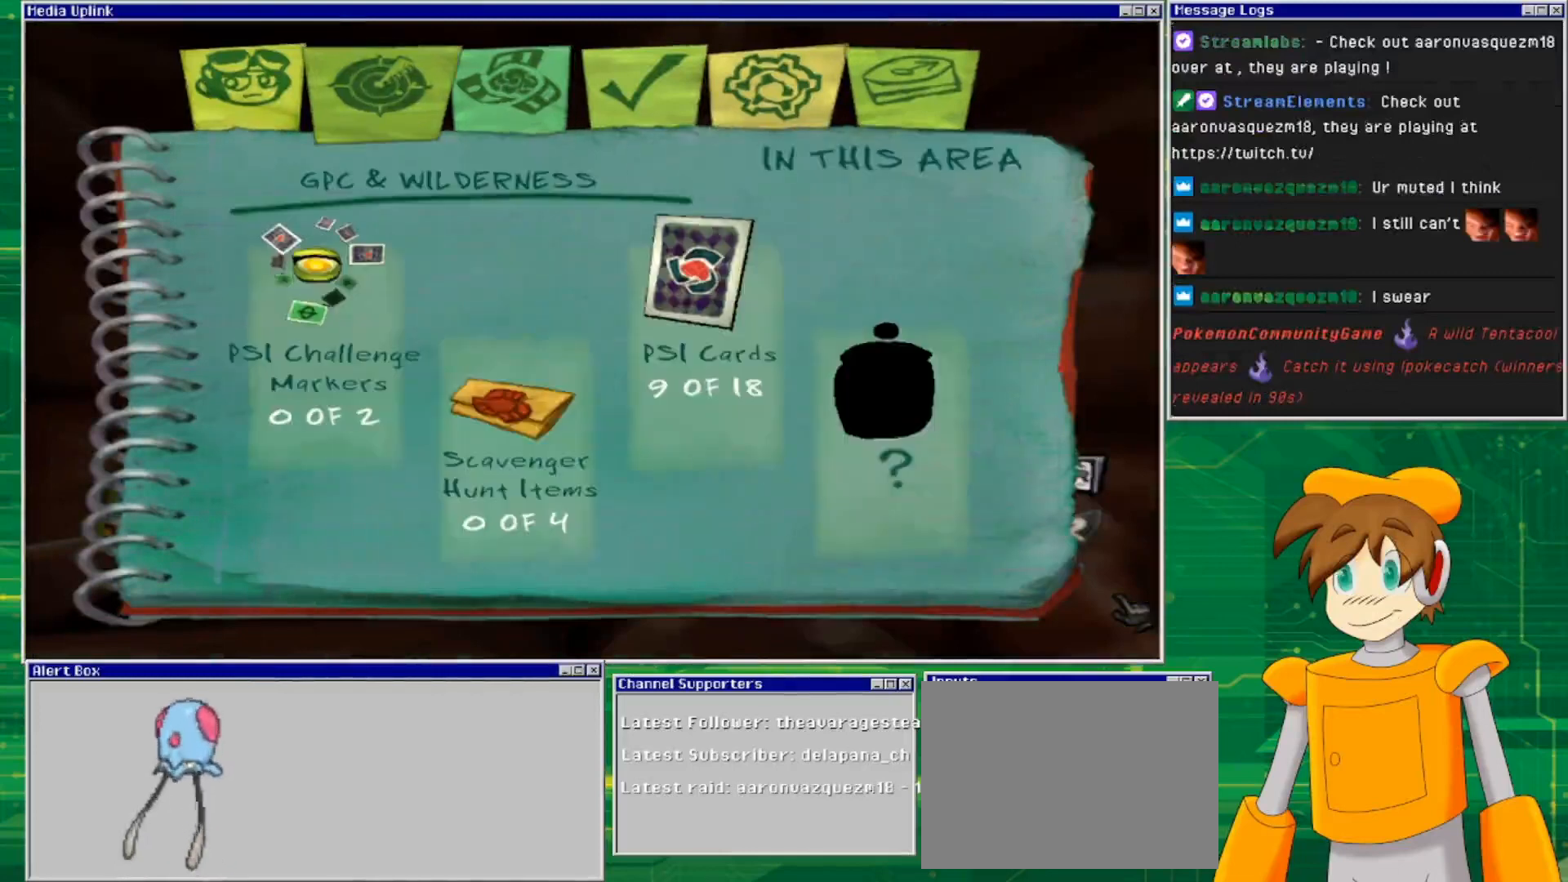
{"buttons": [], "left_stick": "center", "right_stick": "center", "events": [[300, "CROSS", "down"], [433, "CROSS", "up"]]}
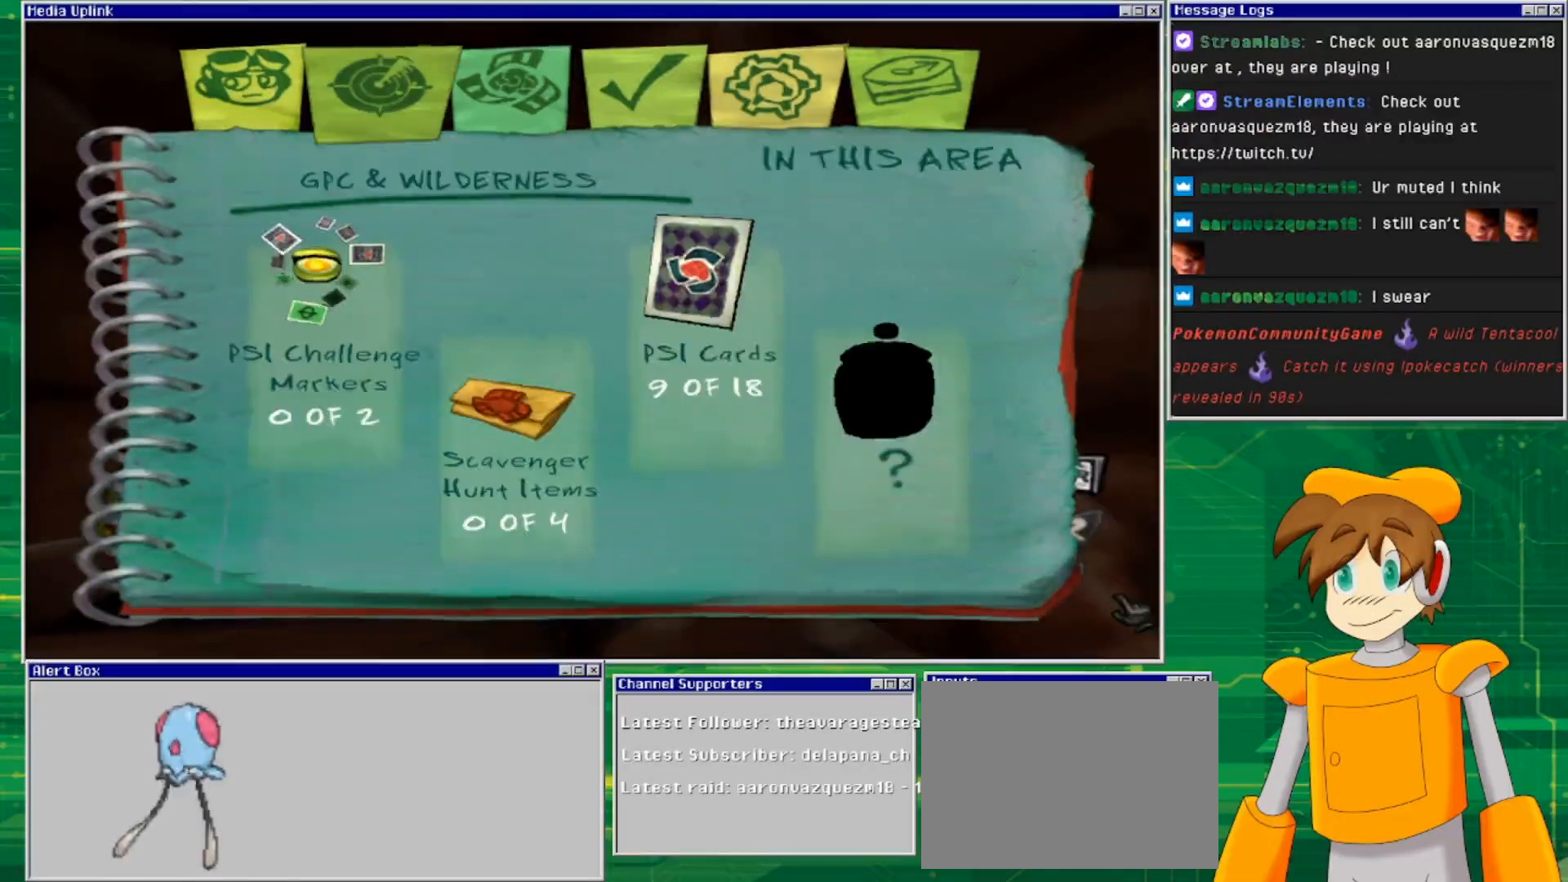
{"buttons": [], "left_stick": "center", "right_stick": "center", "events": [[33, "left_stick", "right"], [233, "left_stick", "center"]]}
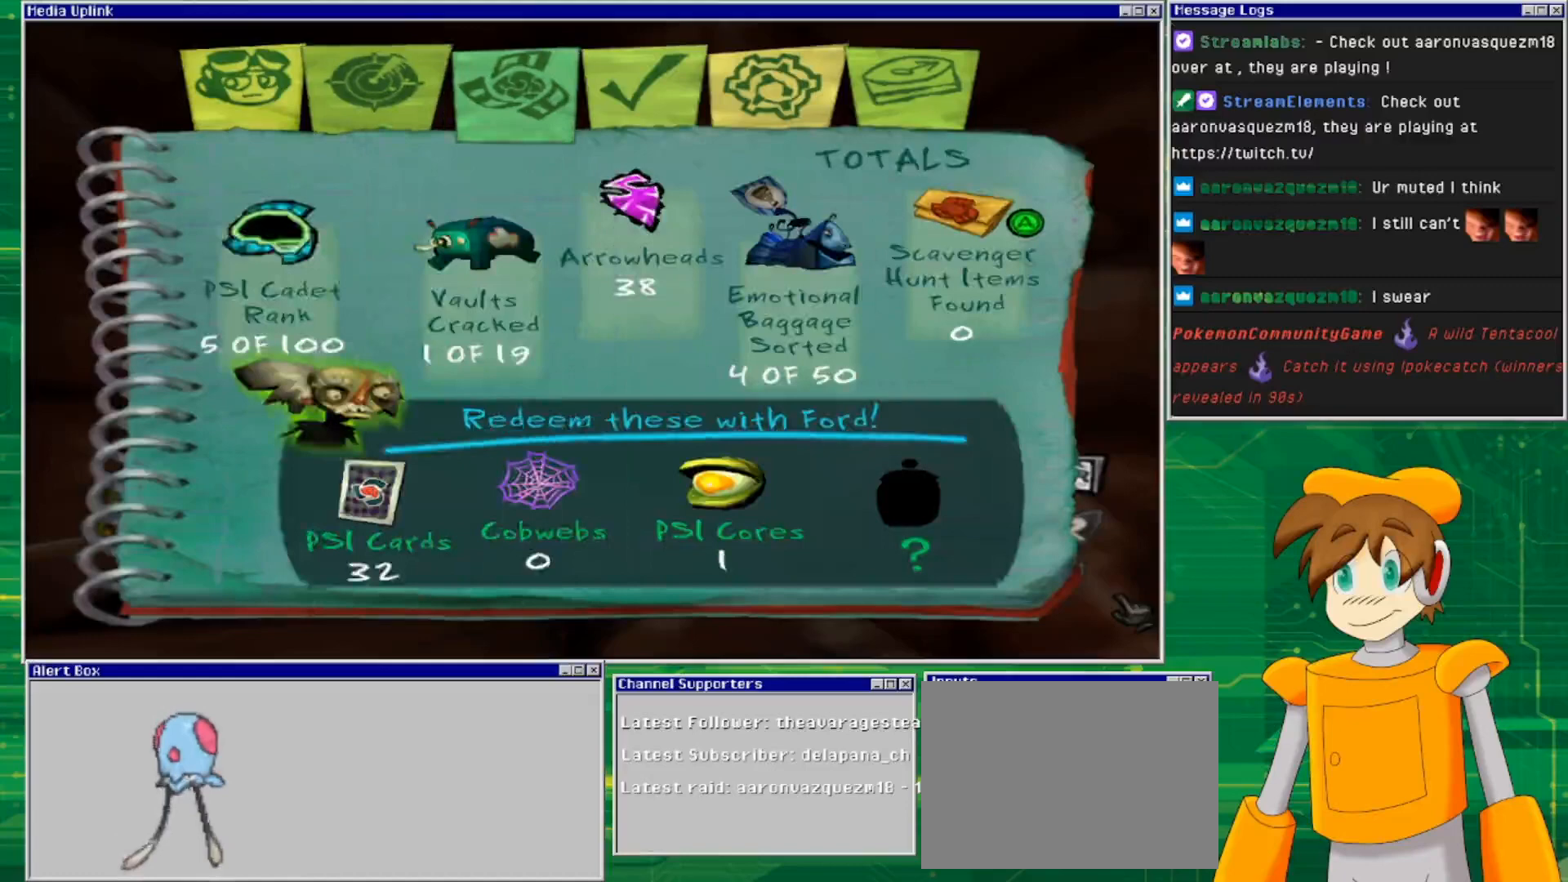
{"buttons": [], "left_stick": "center", "right_stick": "center", "events": [[100, "CROSS", "down"], [267, "CROSS", "up"]]}
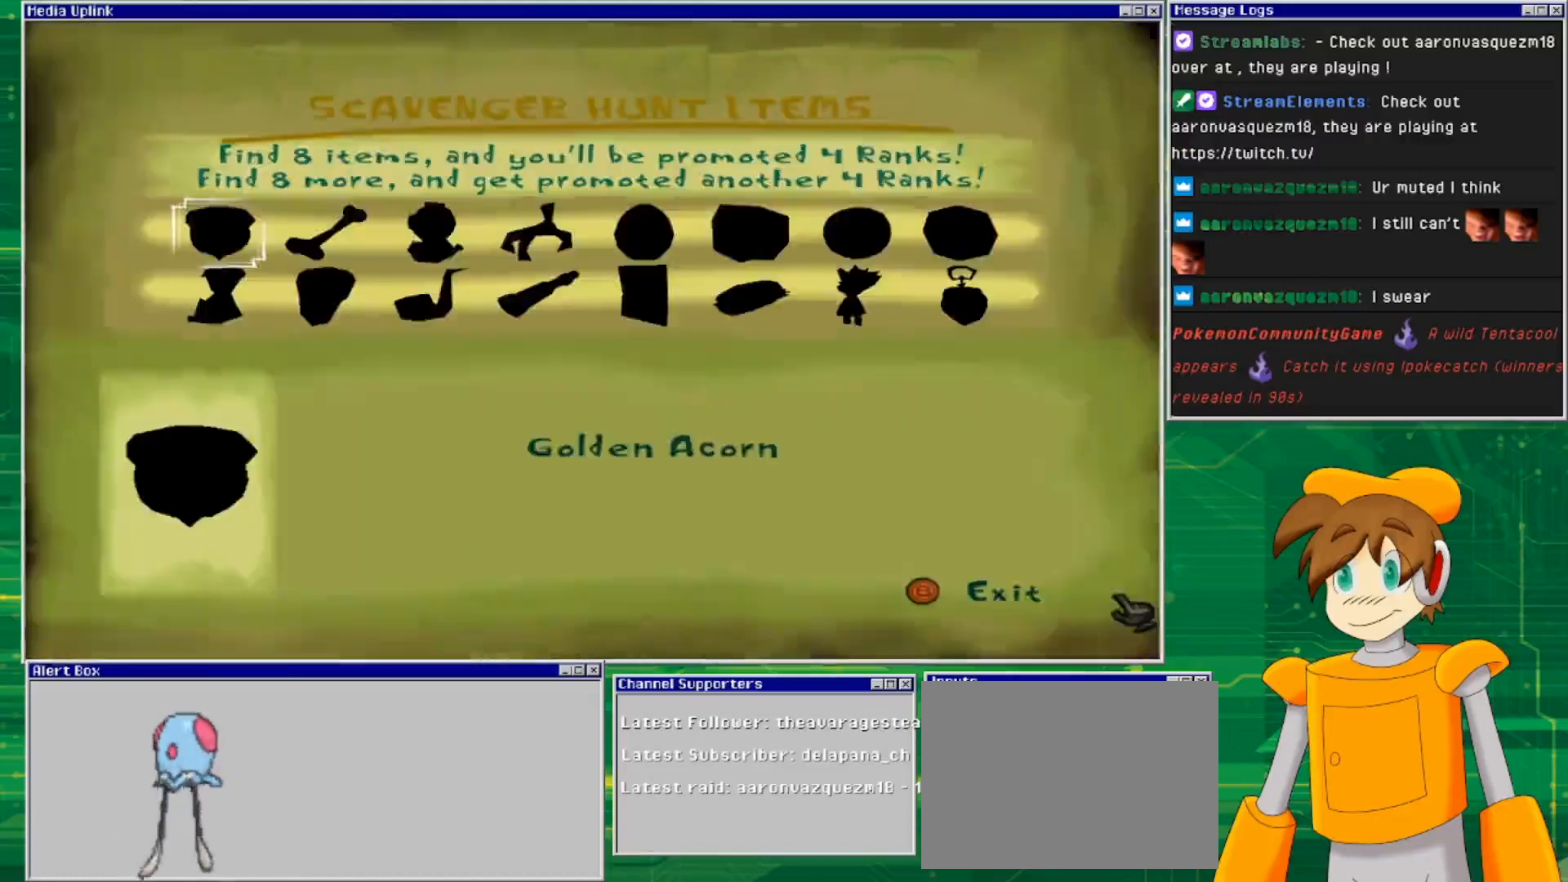
{"buttons": ["CIRCLE"], "left_stick": "center", "right_stick": "center", "events": [[500, "CIRCLE", "down"]]}
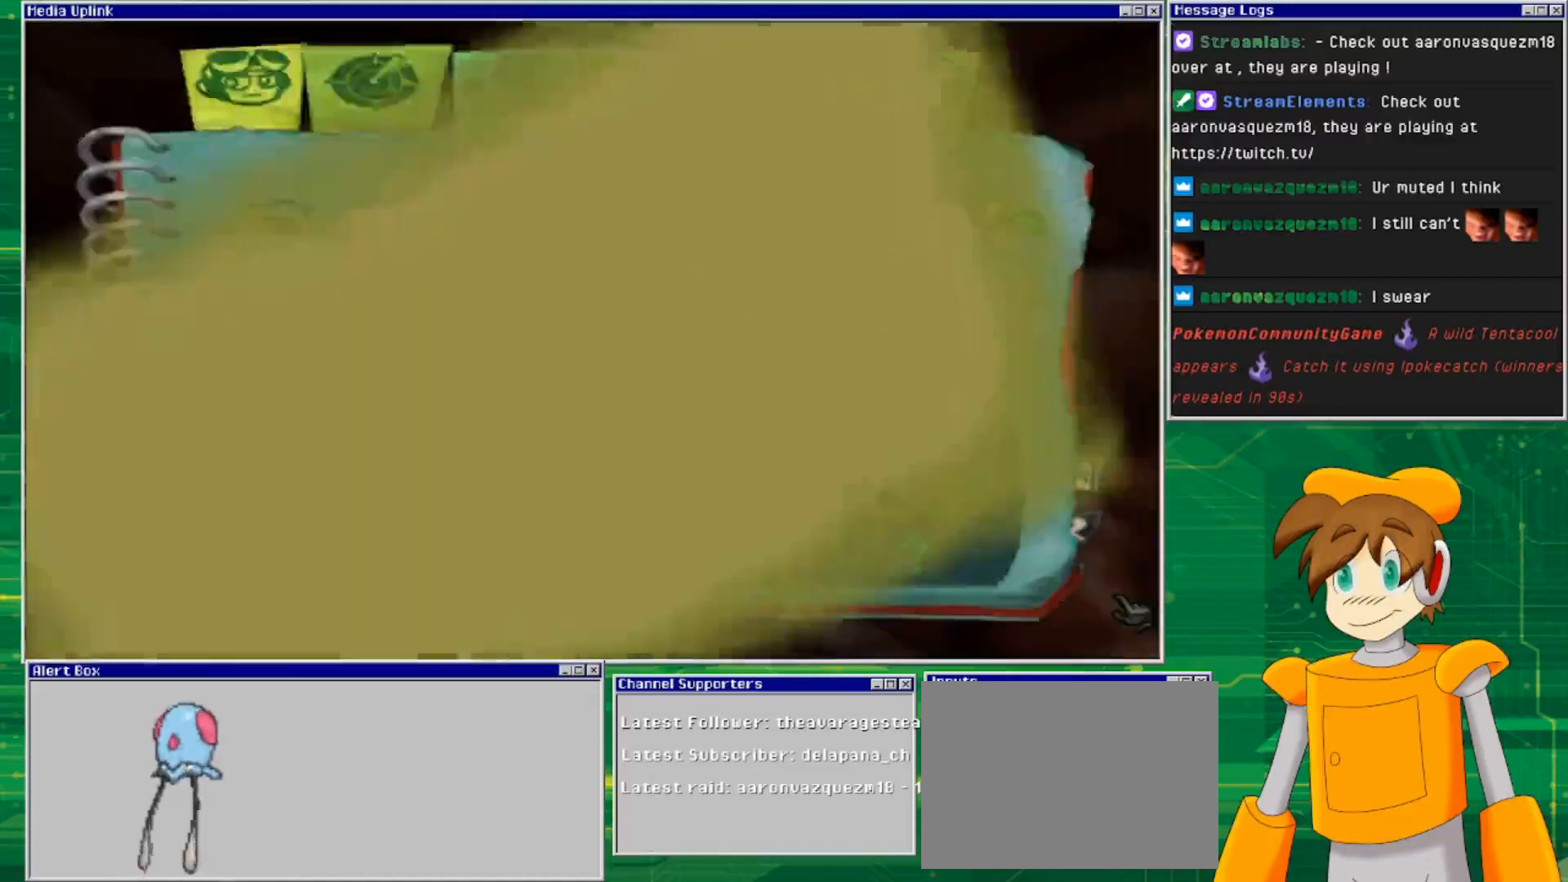
{"buttons": ["CIRCLE"], "left_stick": "center", "right_stick": "center", "events": [[133, "CIRCLE", "up"], [500, "CIRCLE", "down"]]}
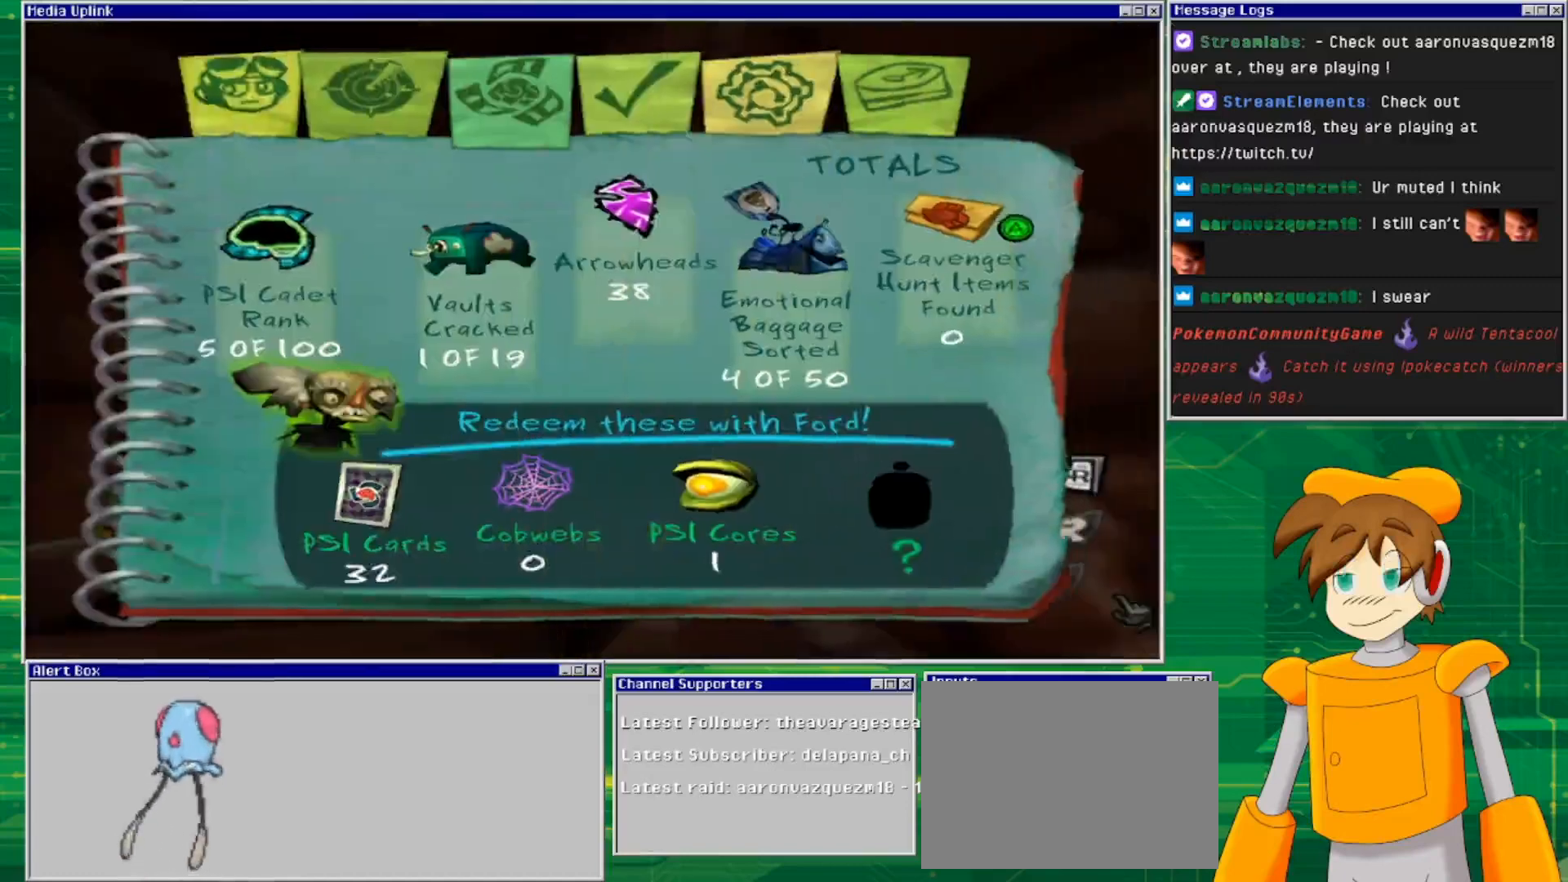
{"buttons": [], "left_stick": "center", "right_stick": "center", "events": [[133, "CIRCLE", "up"]]}
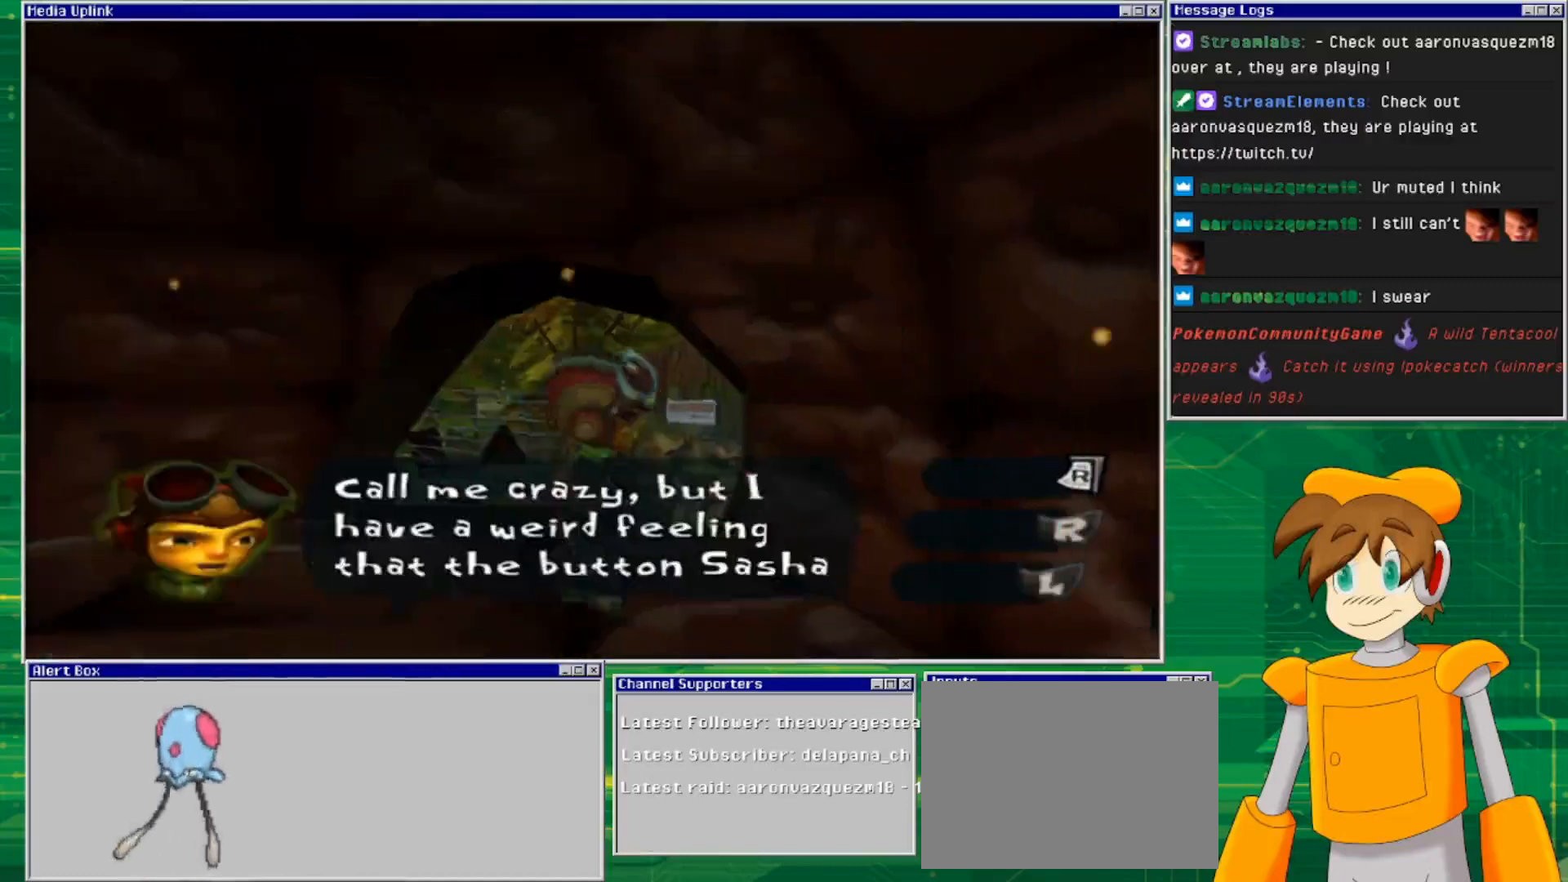
{"buttons": [], "left_stick": "center", "right_stick": "down-left", "events": [[33, "right_stick", "down-left"], [133, "left_stick", "up"], [467, "left_stick", "center"]]}
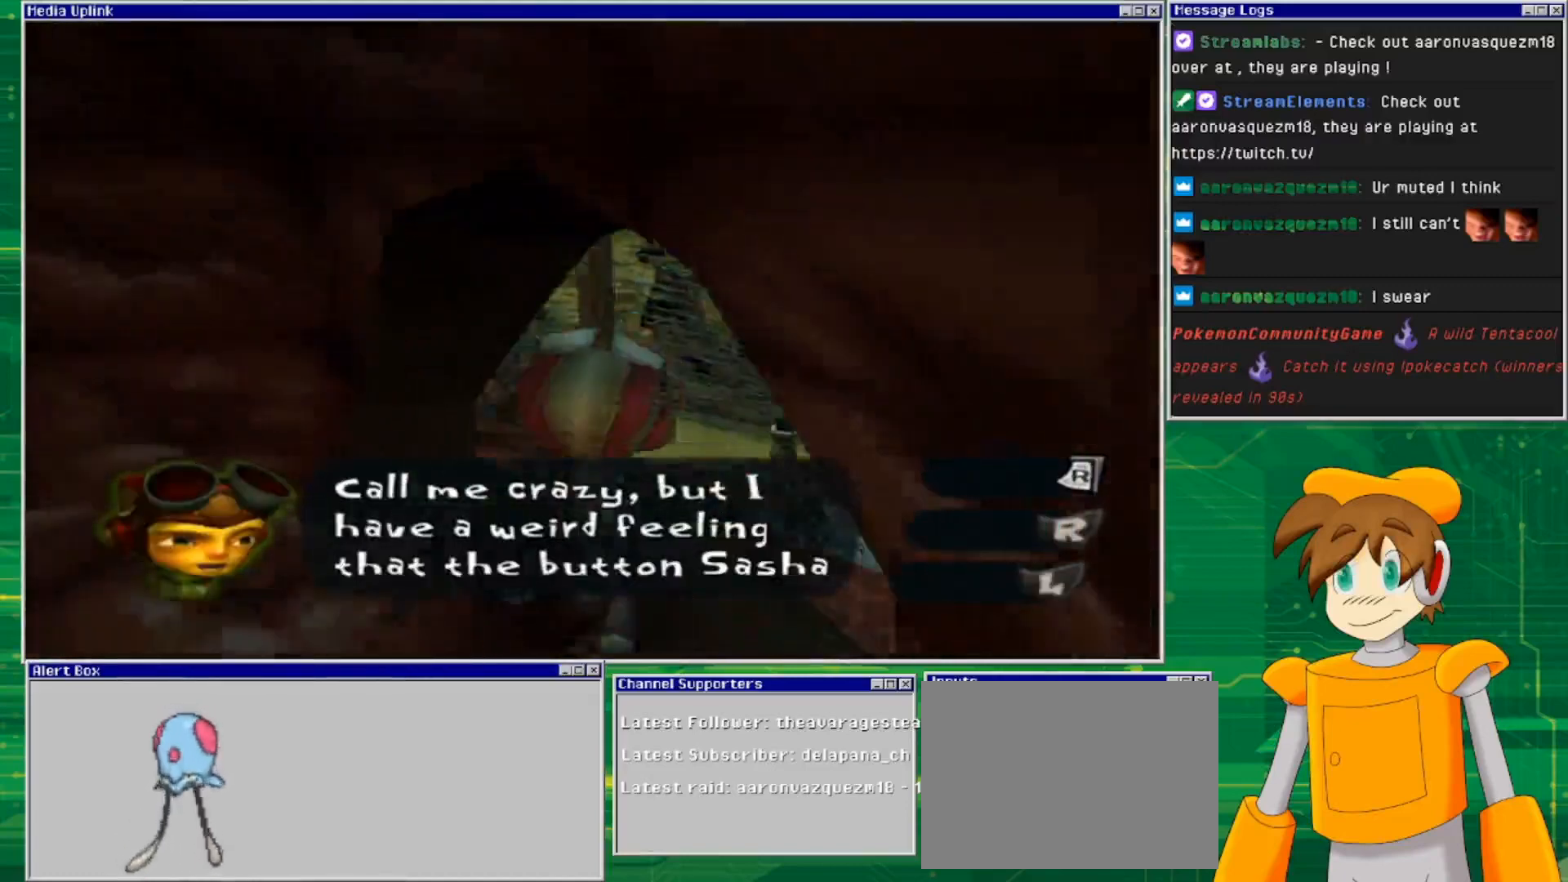
{"buttons": [], "left_stick": "left", "right_stick": "left", "events": [[367, "left_stick", "left"], [400, "right_stick", "left"]]}
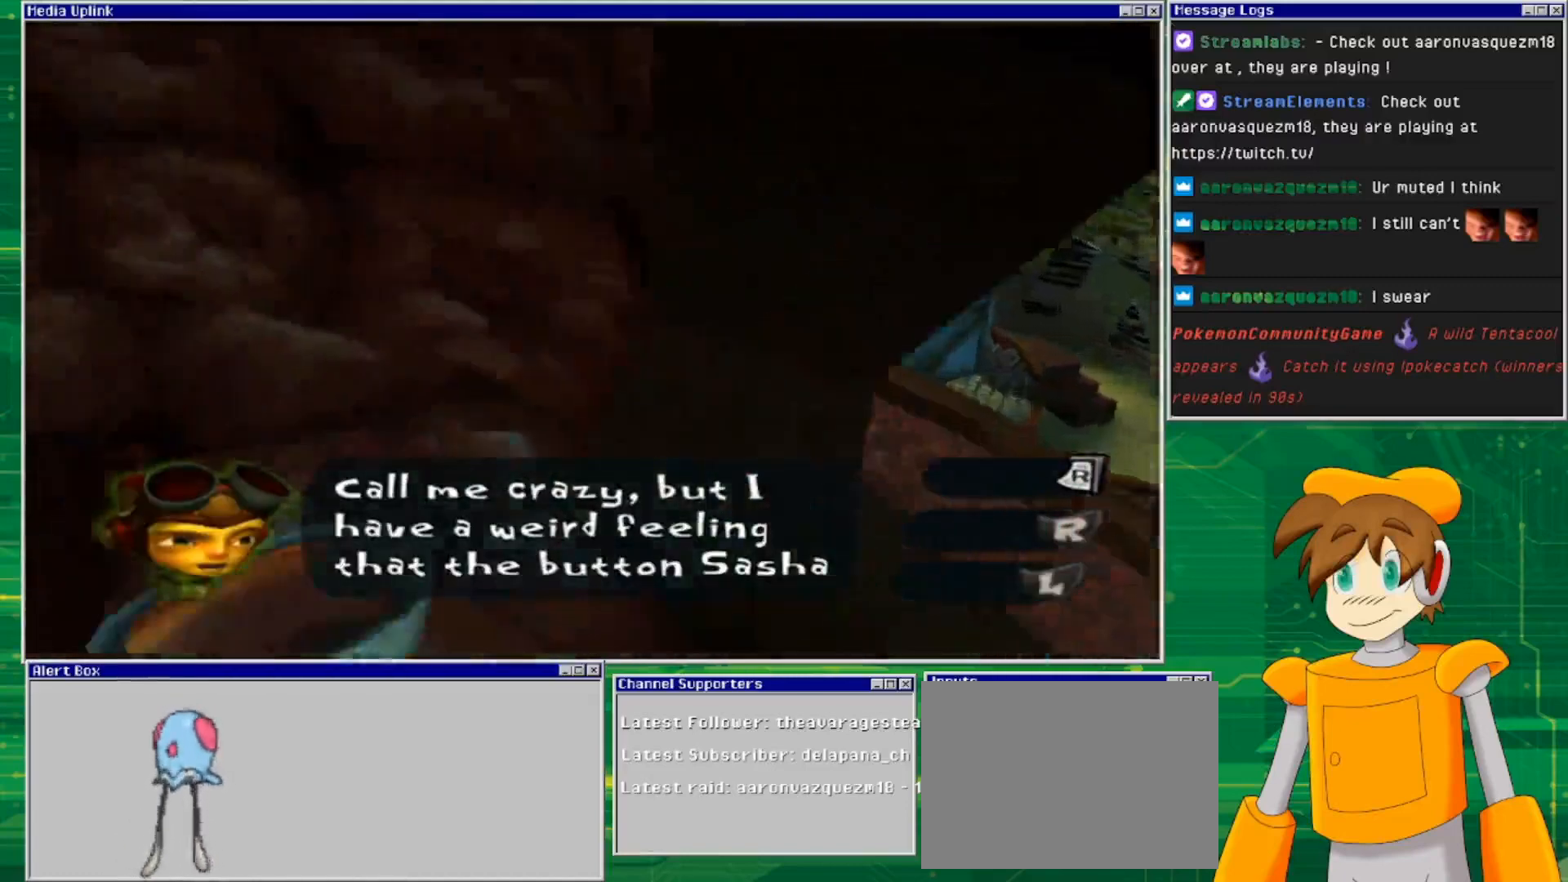
{"buttons": [], "left_stick": "center", "right_stick": "center", "events": [[133, "left_stick", "up-left"], [233, "right_stick", "center"], [300, "left_stick", "center"]]}
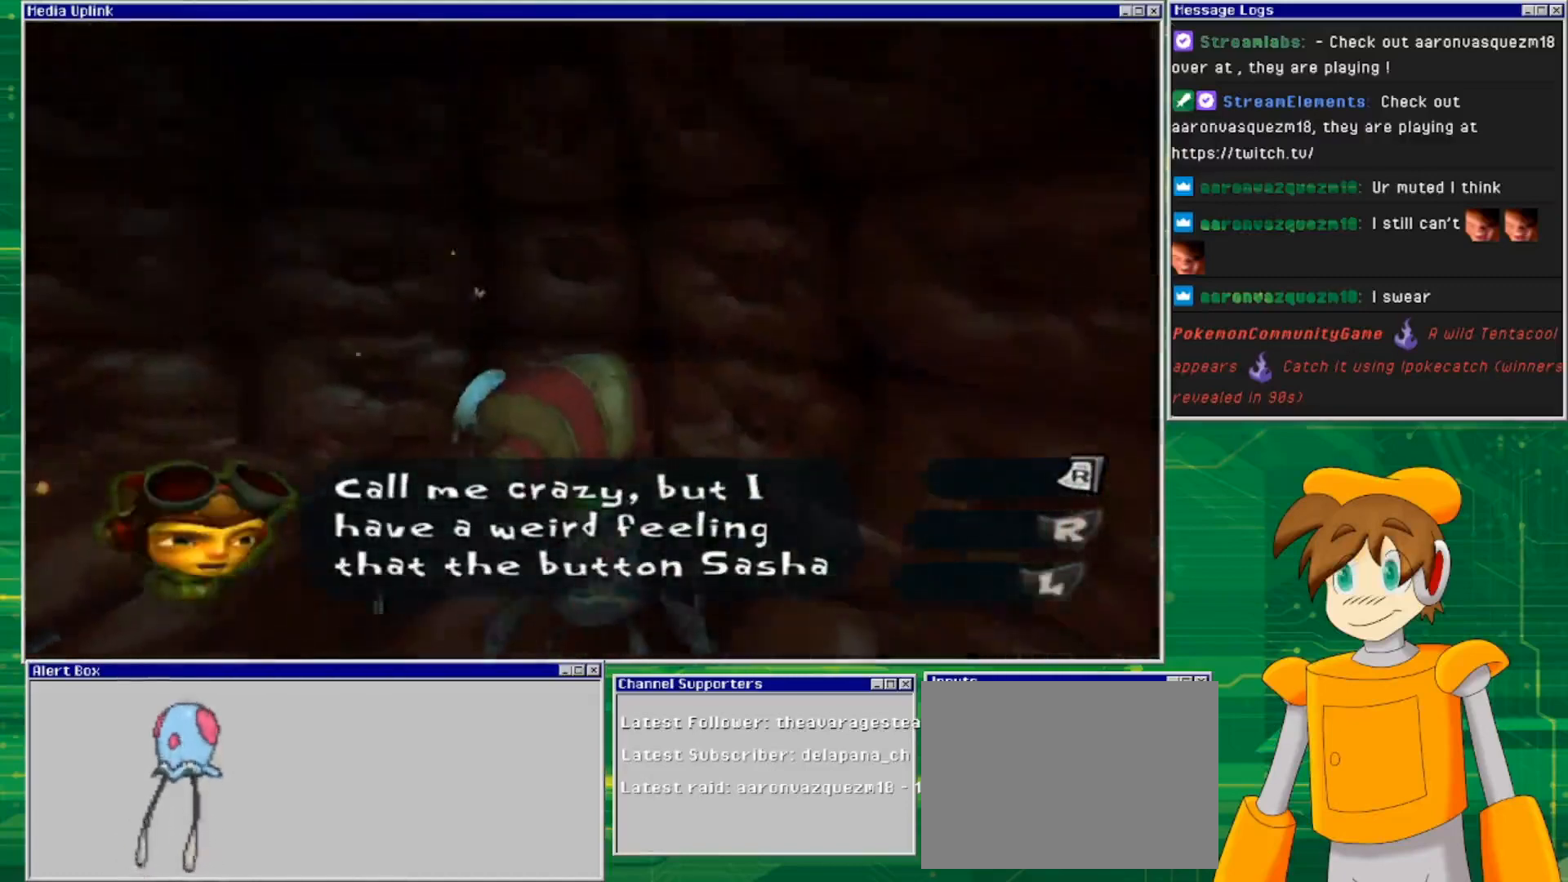
{"buttons": [], "left_stick": "center", "right_stick": "center", "events": [[67, "left_stick", "up-left"], [167, "SQUARE", "down"], [200, "left_stick", "center"], [333, "SQUARE", "up"]]}
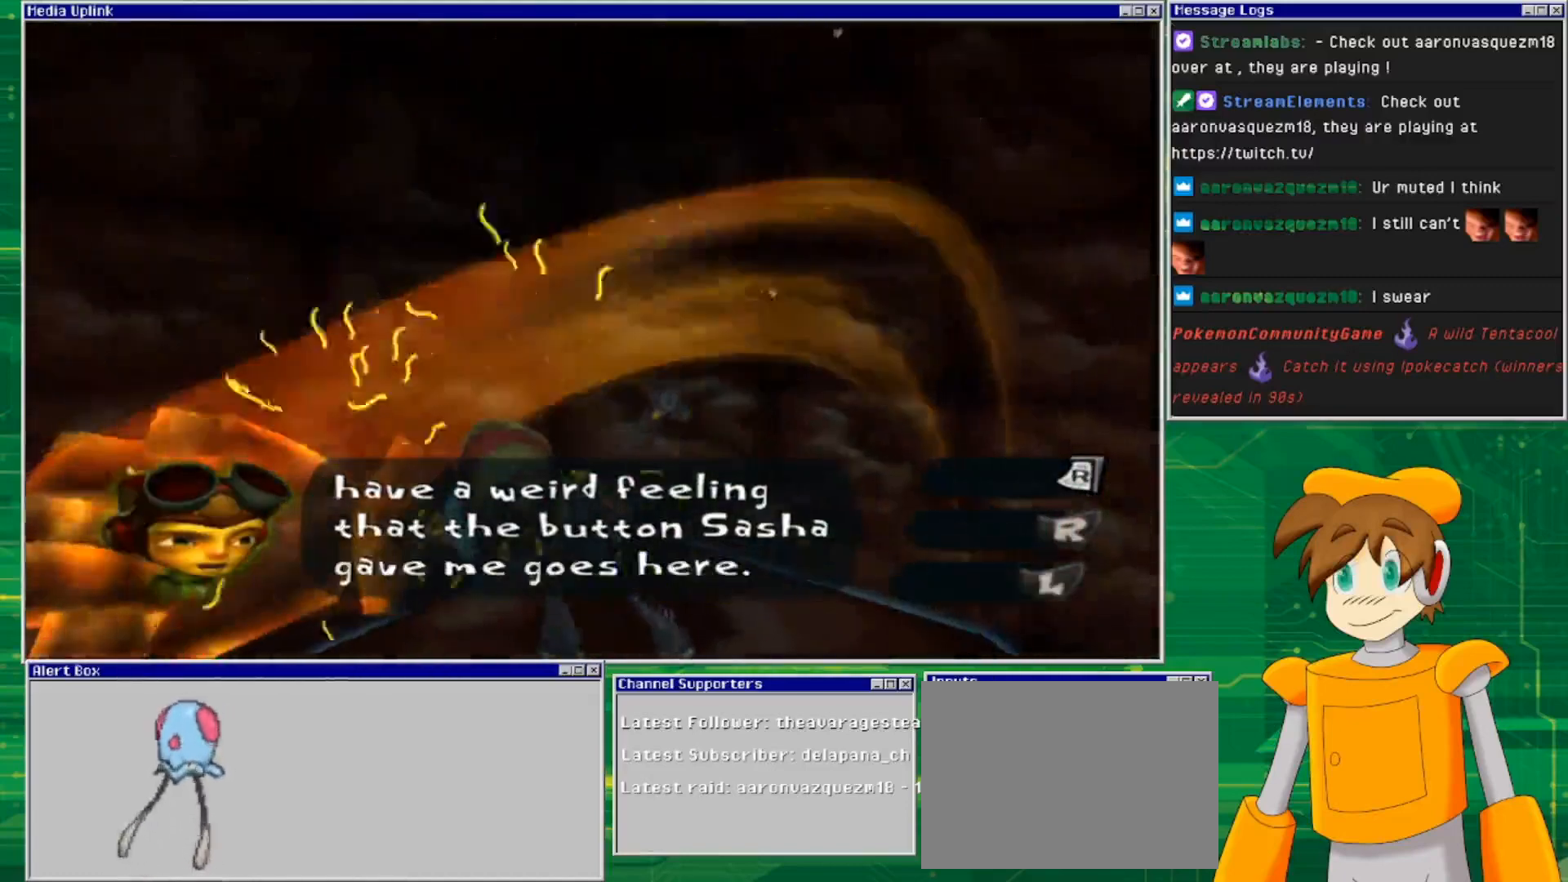
{"buttons": [], "left_stick": "center", "right_stick": "down-right", "events": [[100, "right_stick", "down-right"]]}
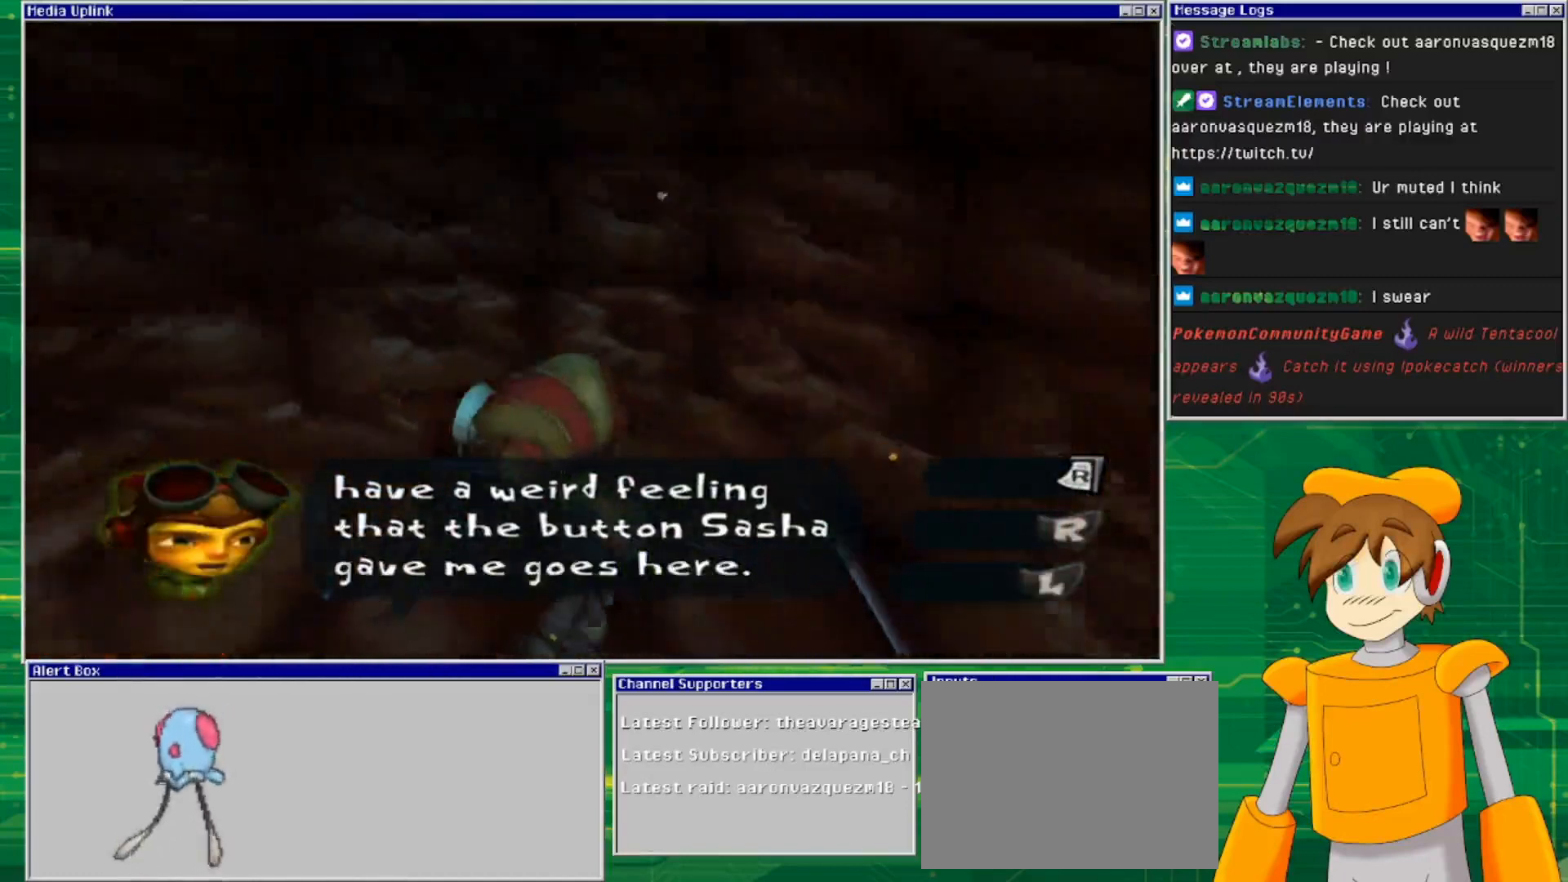
{"buttons": ["SQUARE"], "left_stick": "center", "right_stick": "center", "events": [[133, "right_stick", "center"], [233, "CROSS", "down"], [367, "CROSS", "up"], [467, "SQUARE", "down"]]}
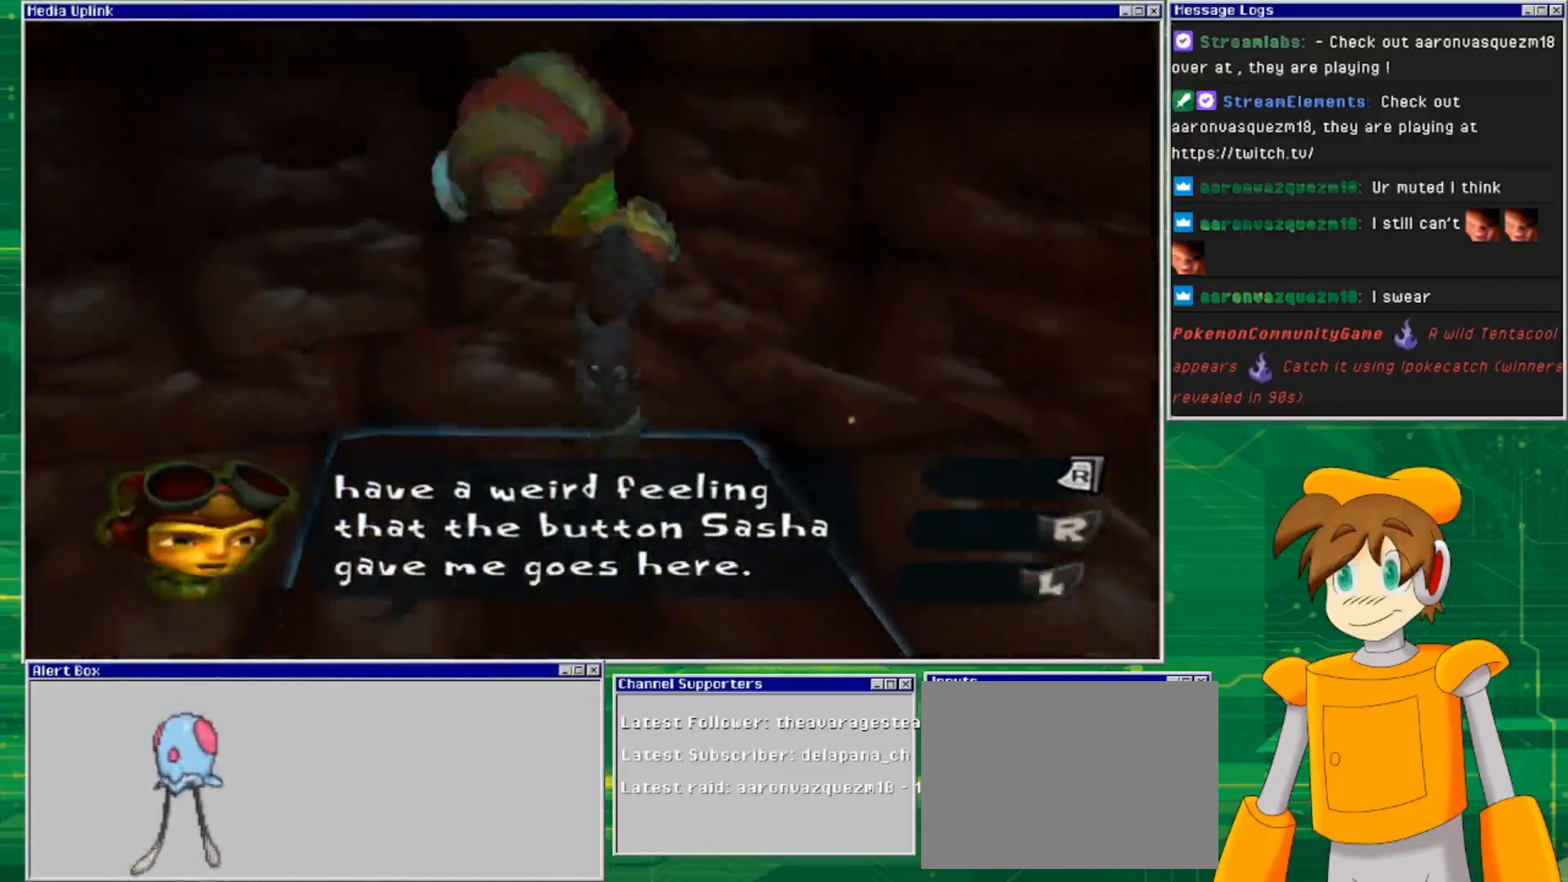
{"buttons": [], "left_stick": "center", "right_stick": "center", "events": [[200, "SQUARE", "up"]]}
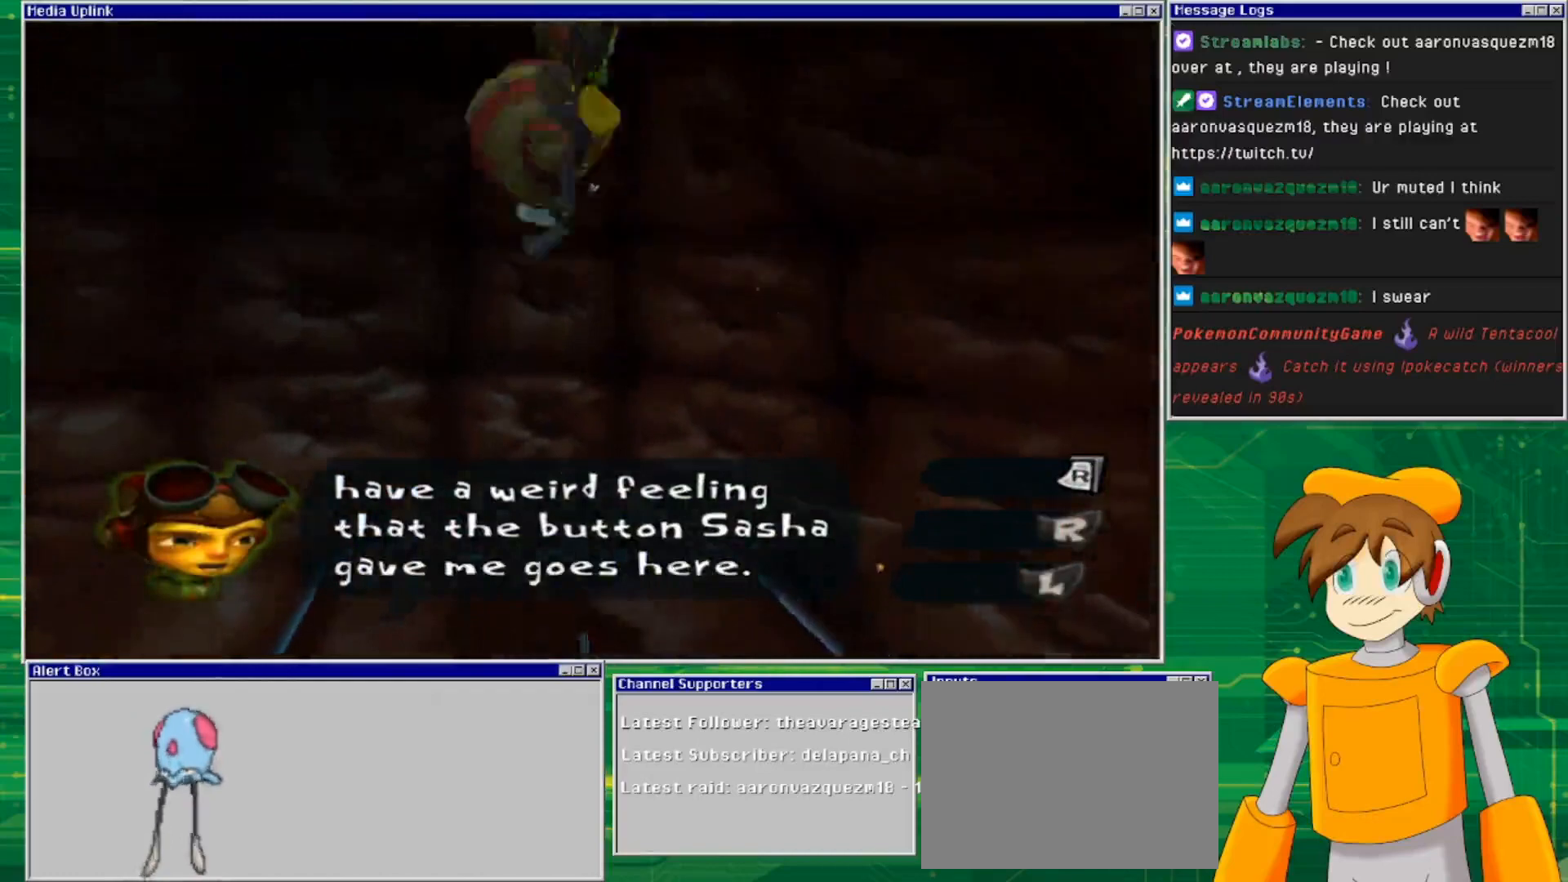
{"buttons": [], "left_stick": "left", "right_stick": "center", "events": [[400, "left_stick", "left"]]}
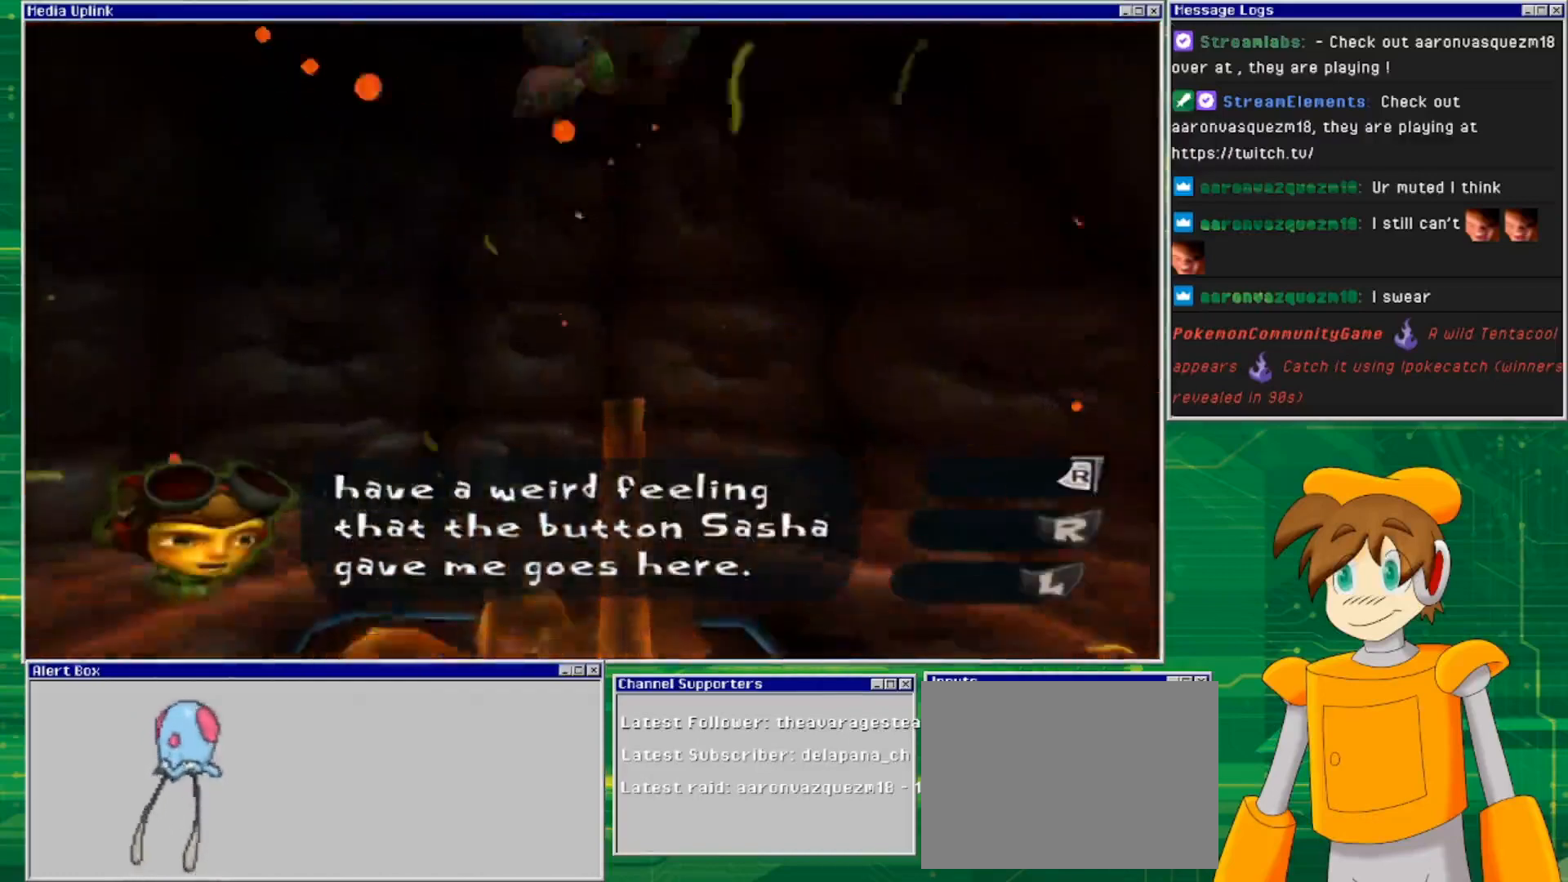
{"buttons": [], "left_stick": "center", "right_stick": "center", "events": [[33, "left_stick", "up-left"], [33, "right_stick", "down-right"], [467, "left_stick", "center"], [467, "right_stick", "center"]]}
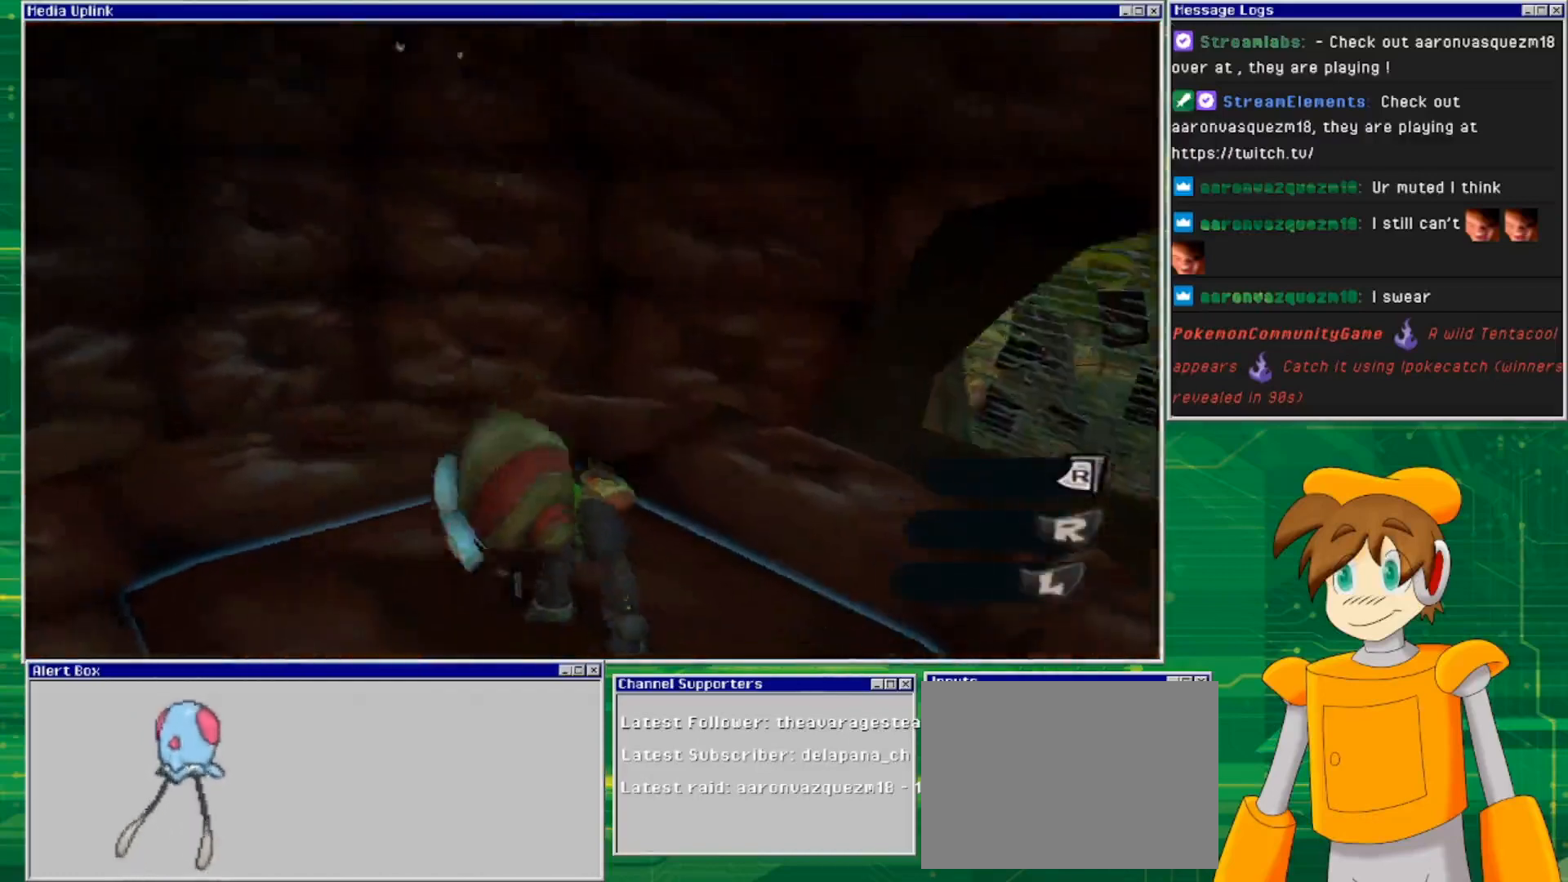
{"buttons": [], "left_stick": "up-left", "right_stick": "right", "events": [[300, "left_stick", "up-left"], [433, "right_stick", "right"]]}
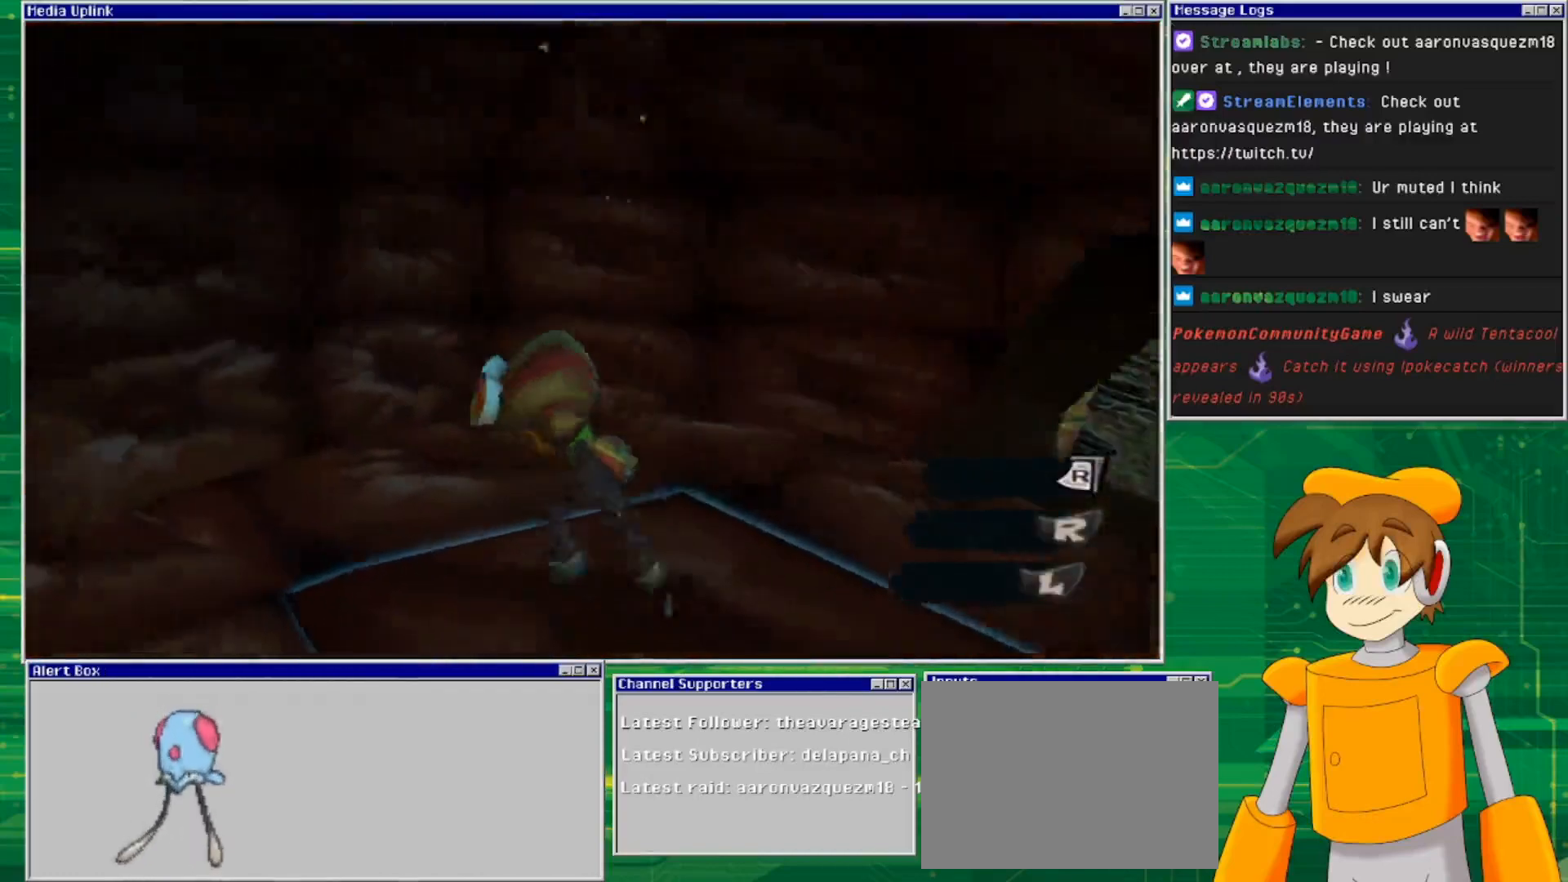
{"buttons": [], "left_stick": "center", "right_stick": "right", "events": [[233, "left_stick", "center"]]}
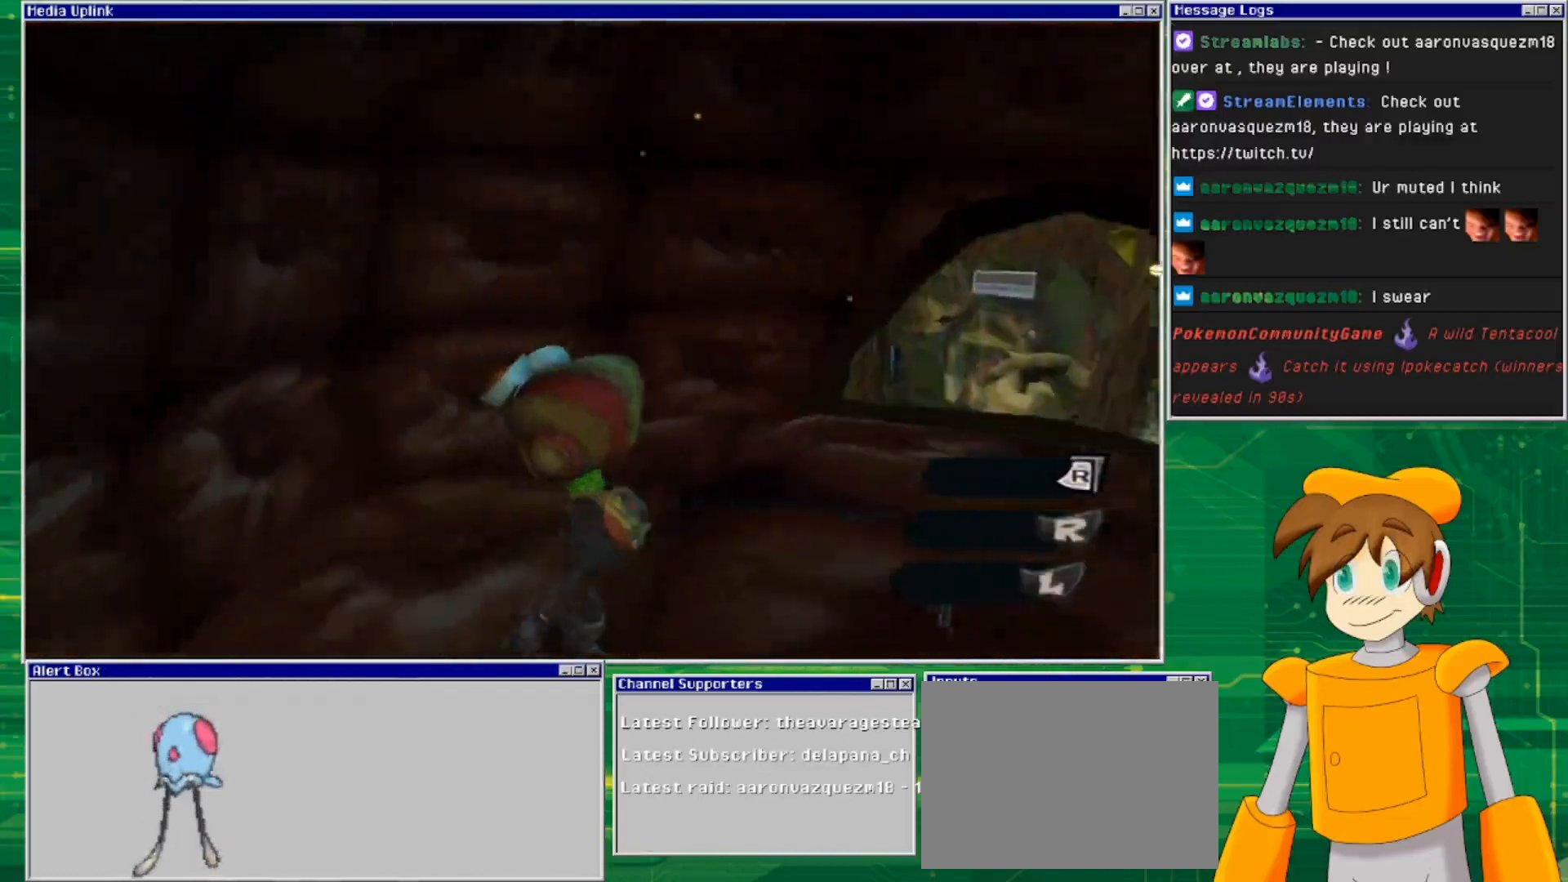
{"buttons": [], "left_stick": "center", "right_stick": "center", "events": [[133, "right_stick", "up"], [200, "left_stick", "up"], [333, "left_stick", "center"], [333, "right_stick", "center"]]}
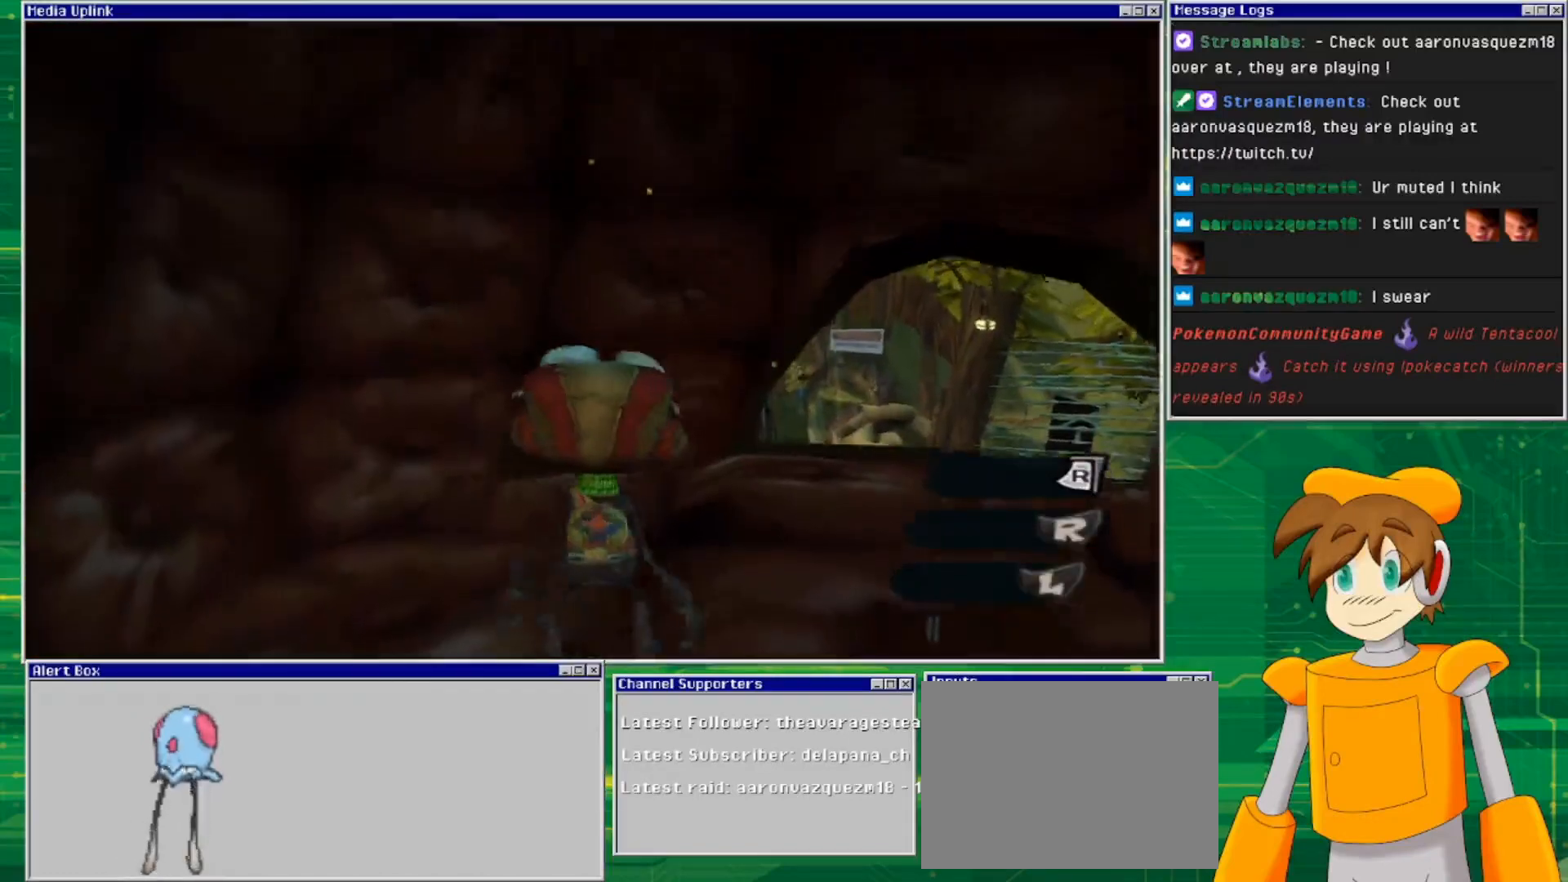
{"buttons": [], "left_stick": "center", "right_stick": "center", "events": [[67, "right_stick", "up"], [133, "left_stick", "up"], [300, "right_stick", "center"], [400, "left_stick", "center"]]}
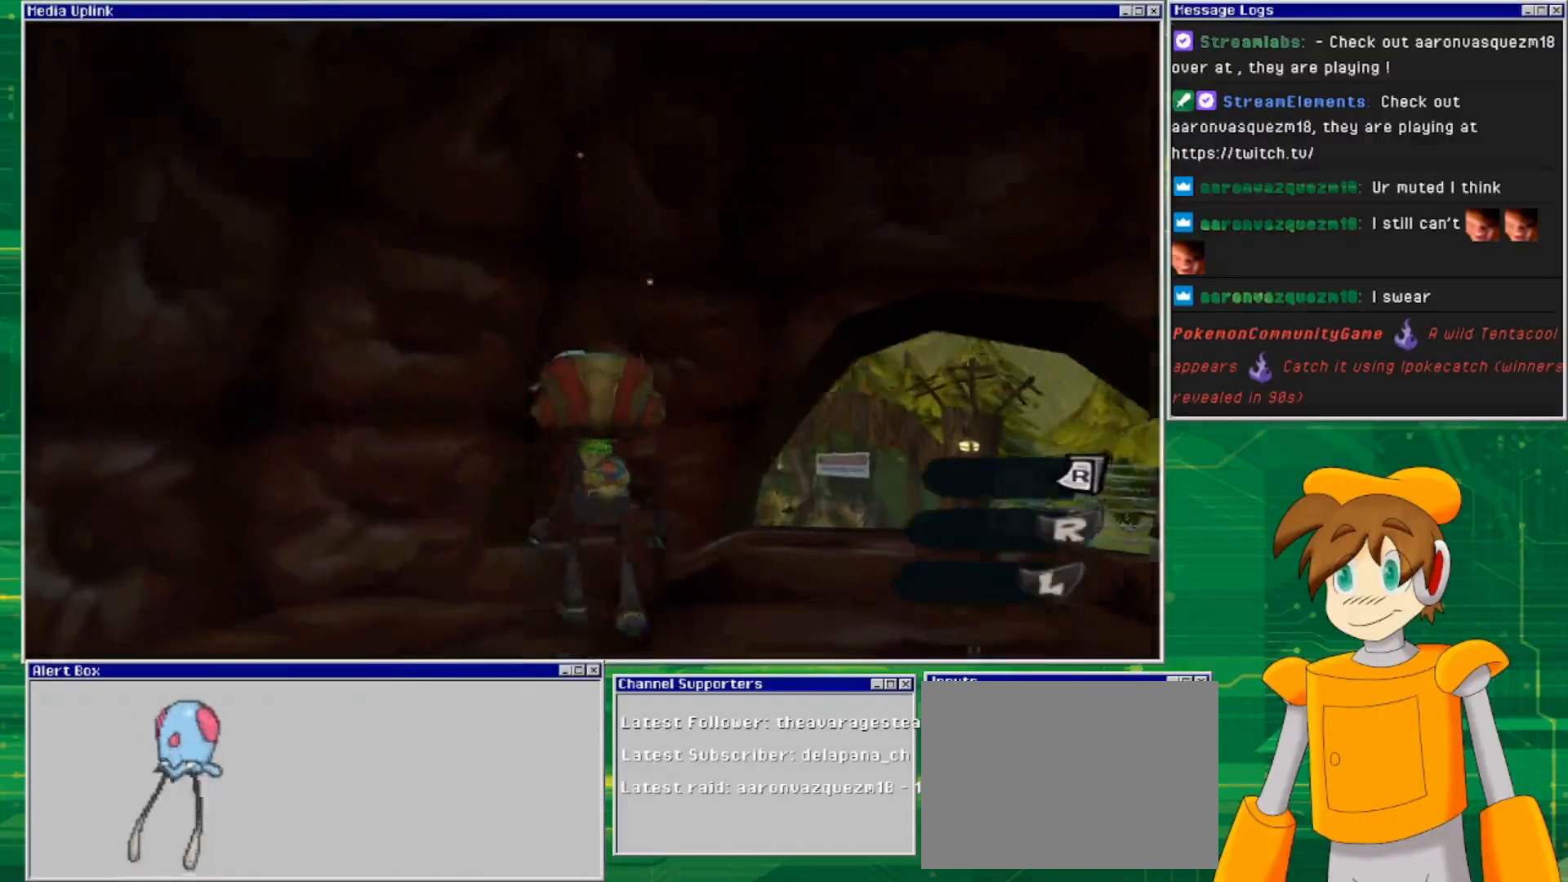
{"buttons": [], "left_stick": "center", "right_stick": "center", "events": [[133, "left_stick", "right"], [333, "left_stick", "center"]]}
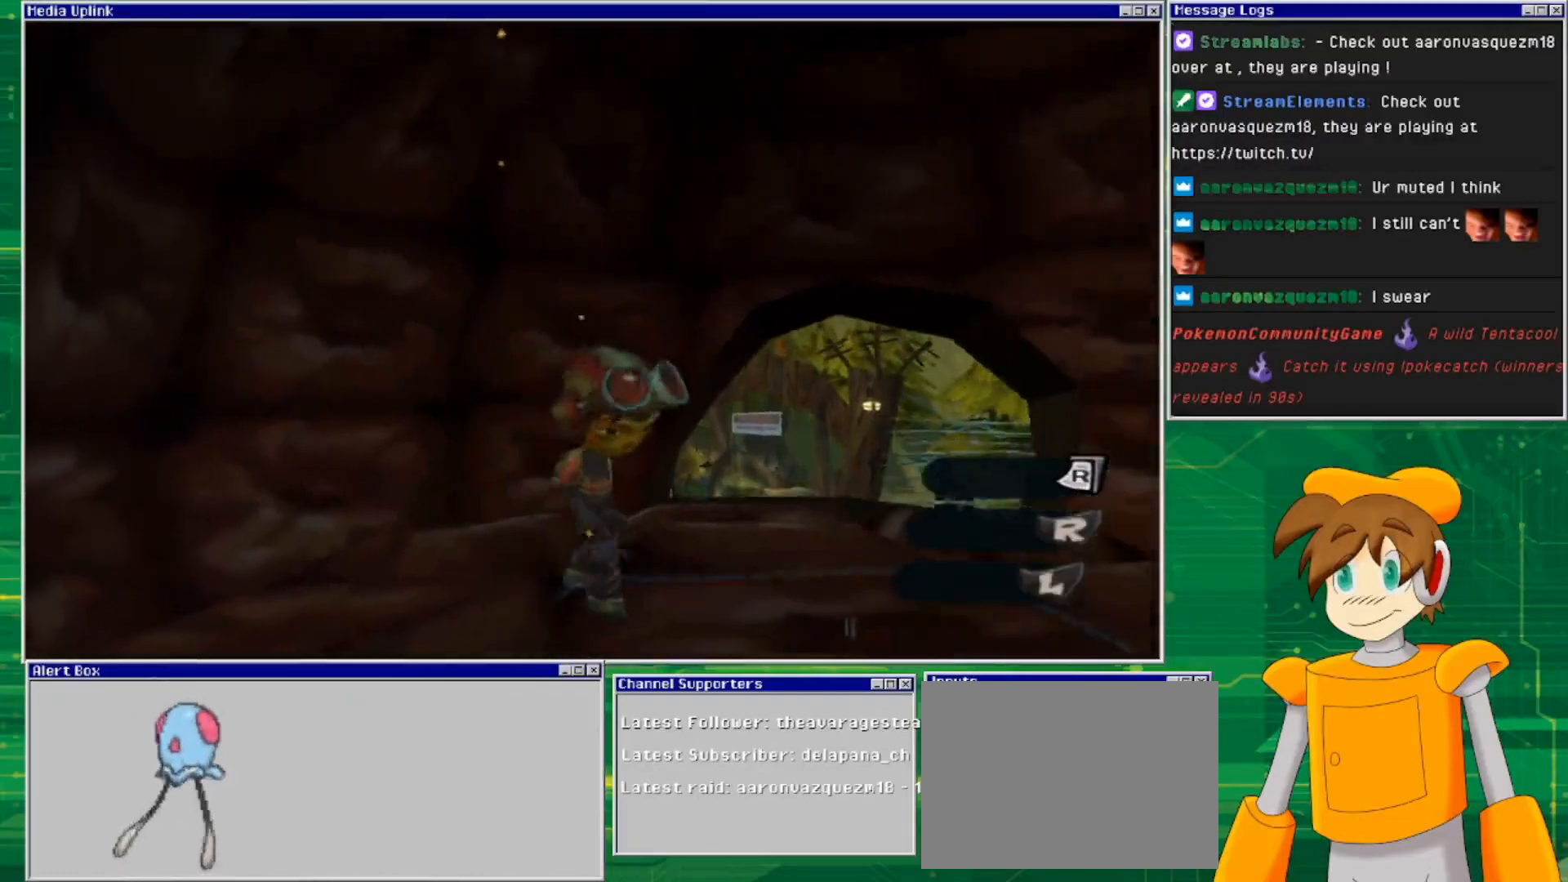
{"buttons": [], "left_stick": "center", "right_stick": "center", "events": []}
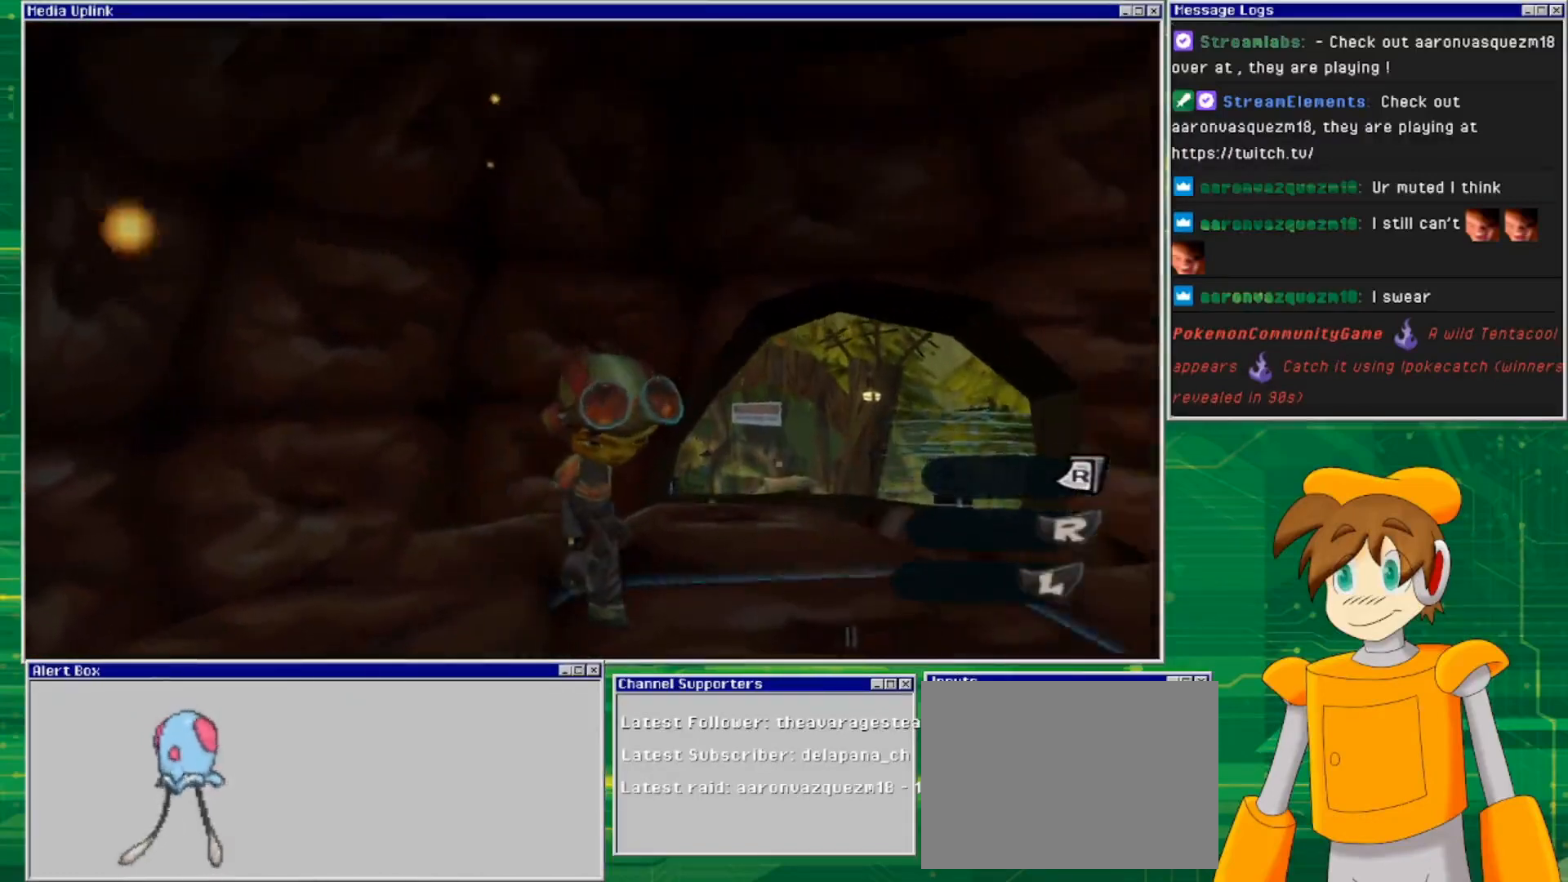
{"buttons": [], "left_stick": "center", "right_stick": "center", "events": []}
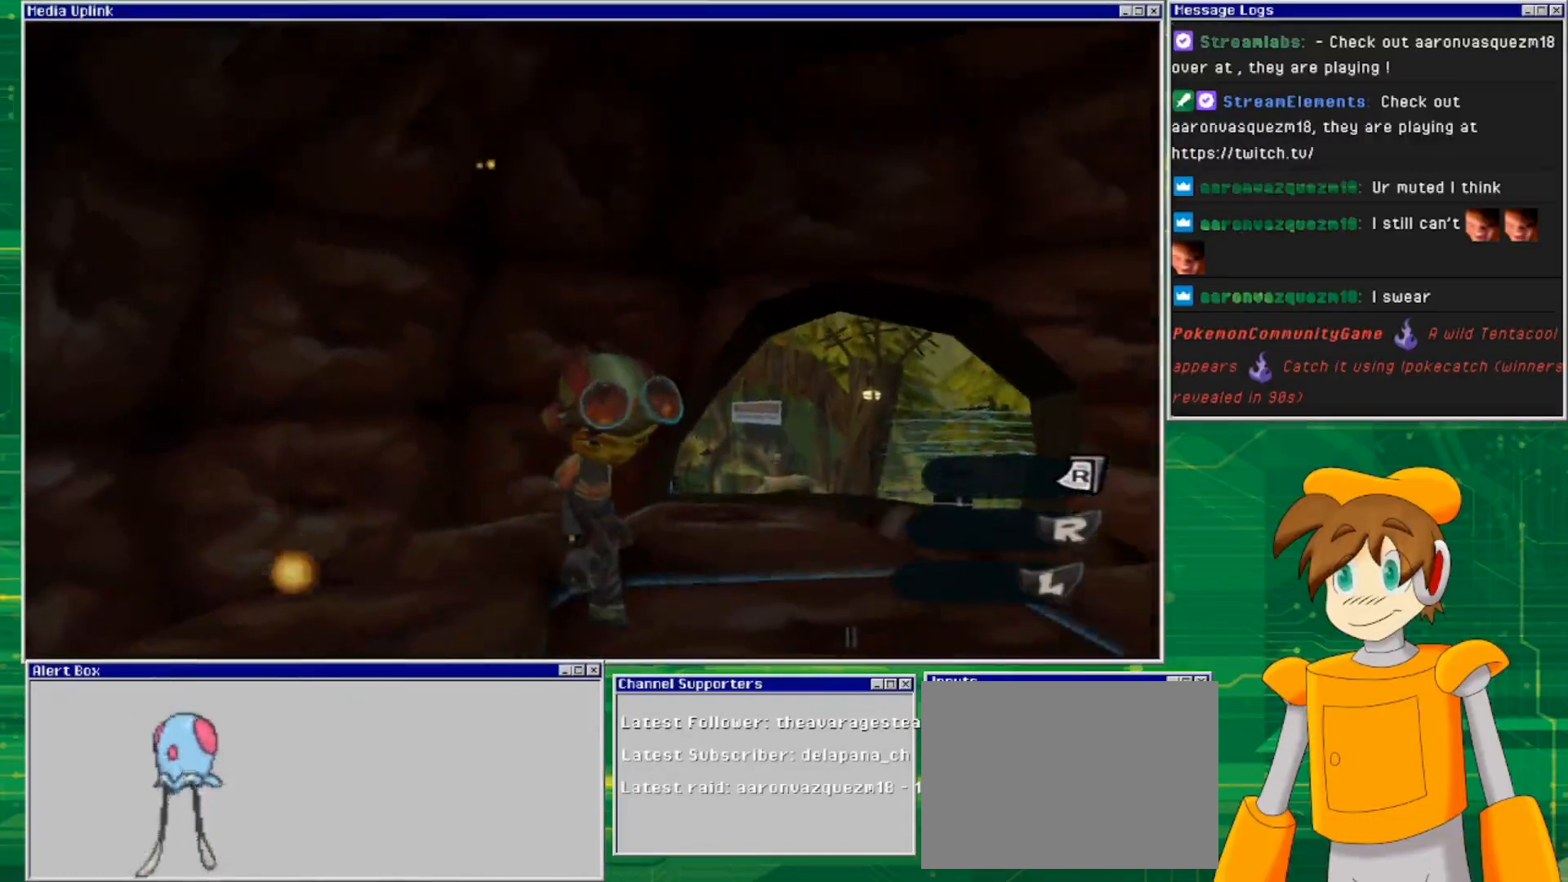
{"buttons": [], "left_stick": "center", "right_stick": "center", "events": []}
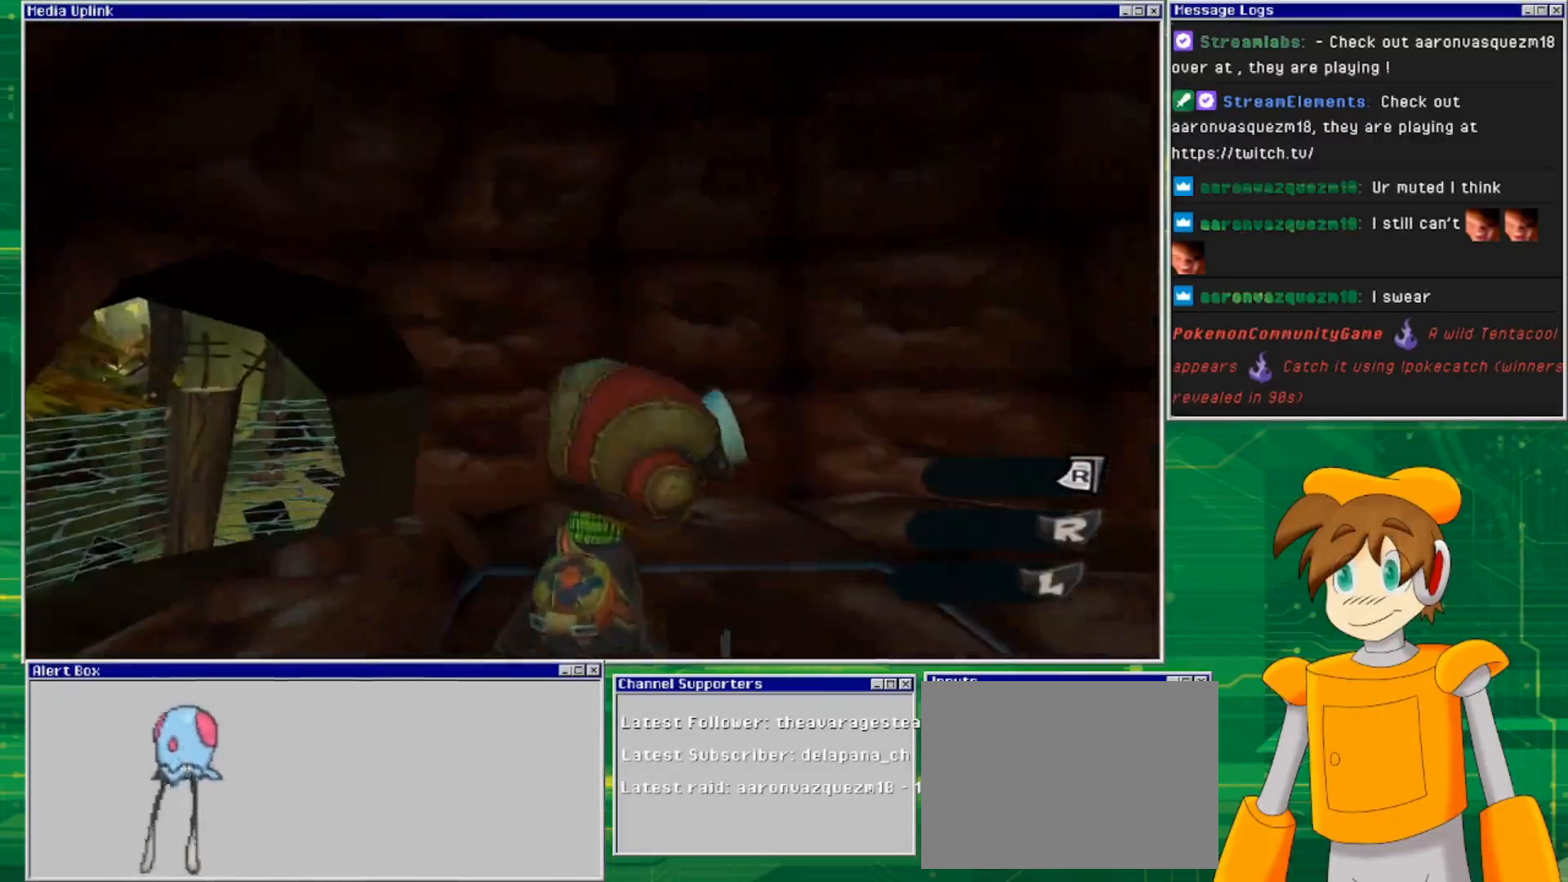
{"buttons": [], "left_stick": "center", "right_stick": "center", "events": []}
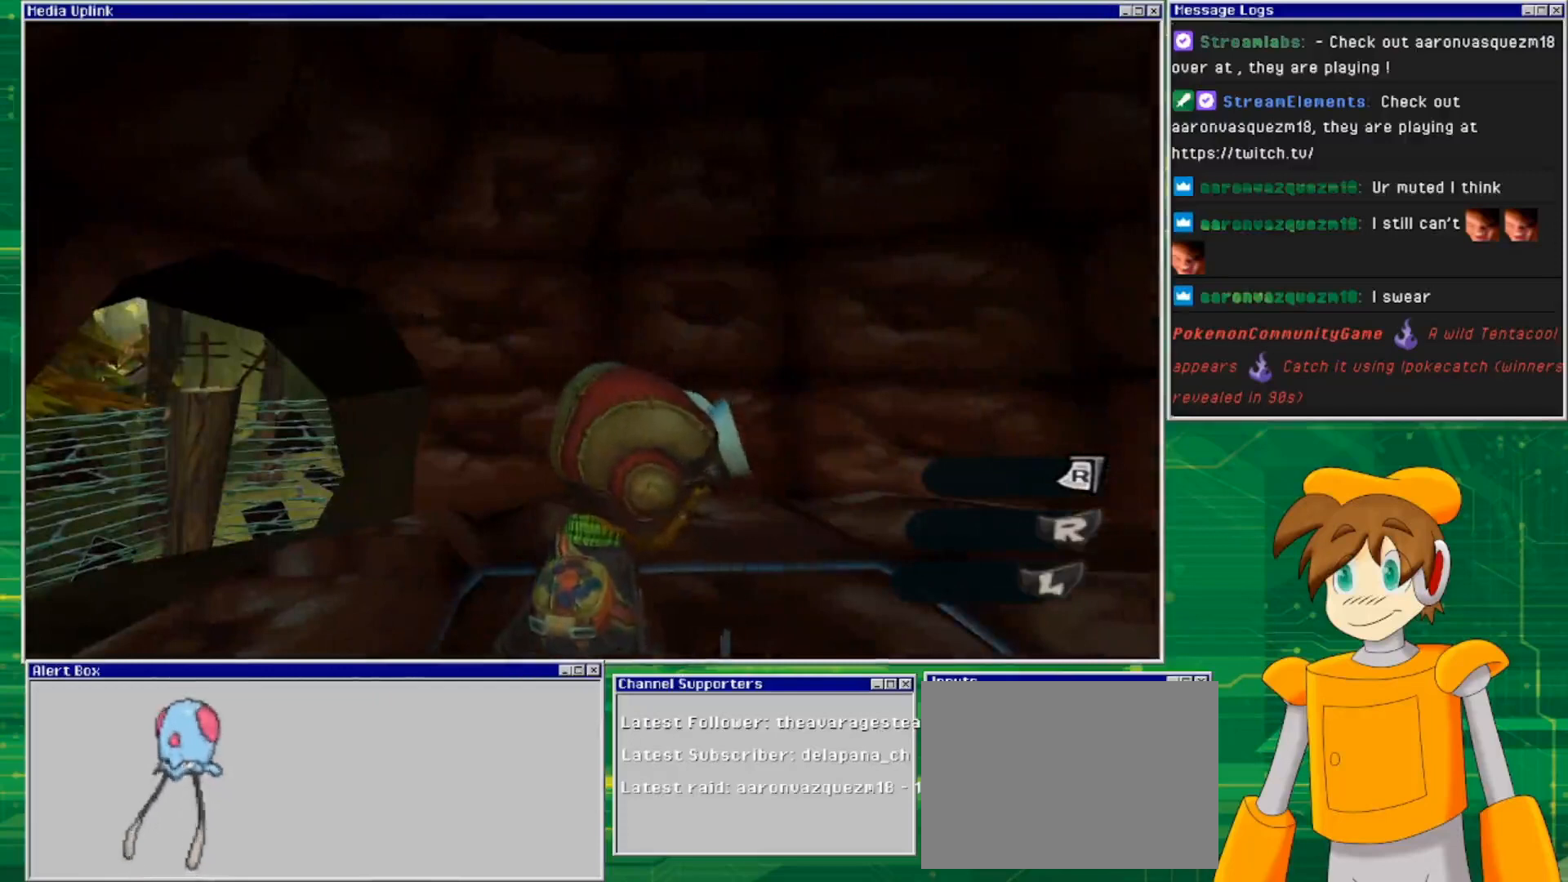
{"buttons": [], "left_stick": "center", "right_stick": "center", "events": []}